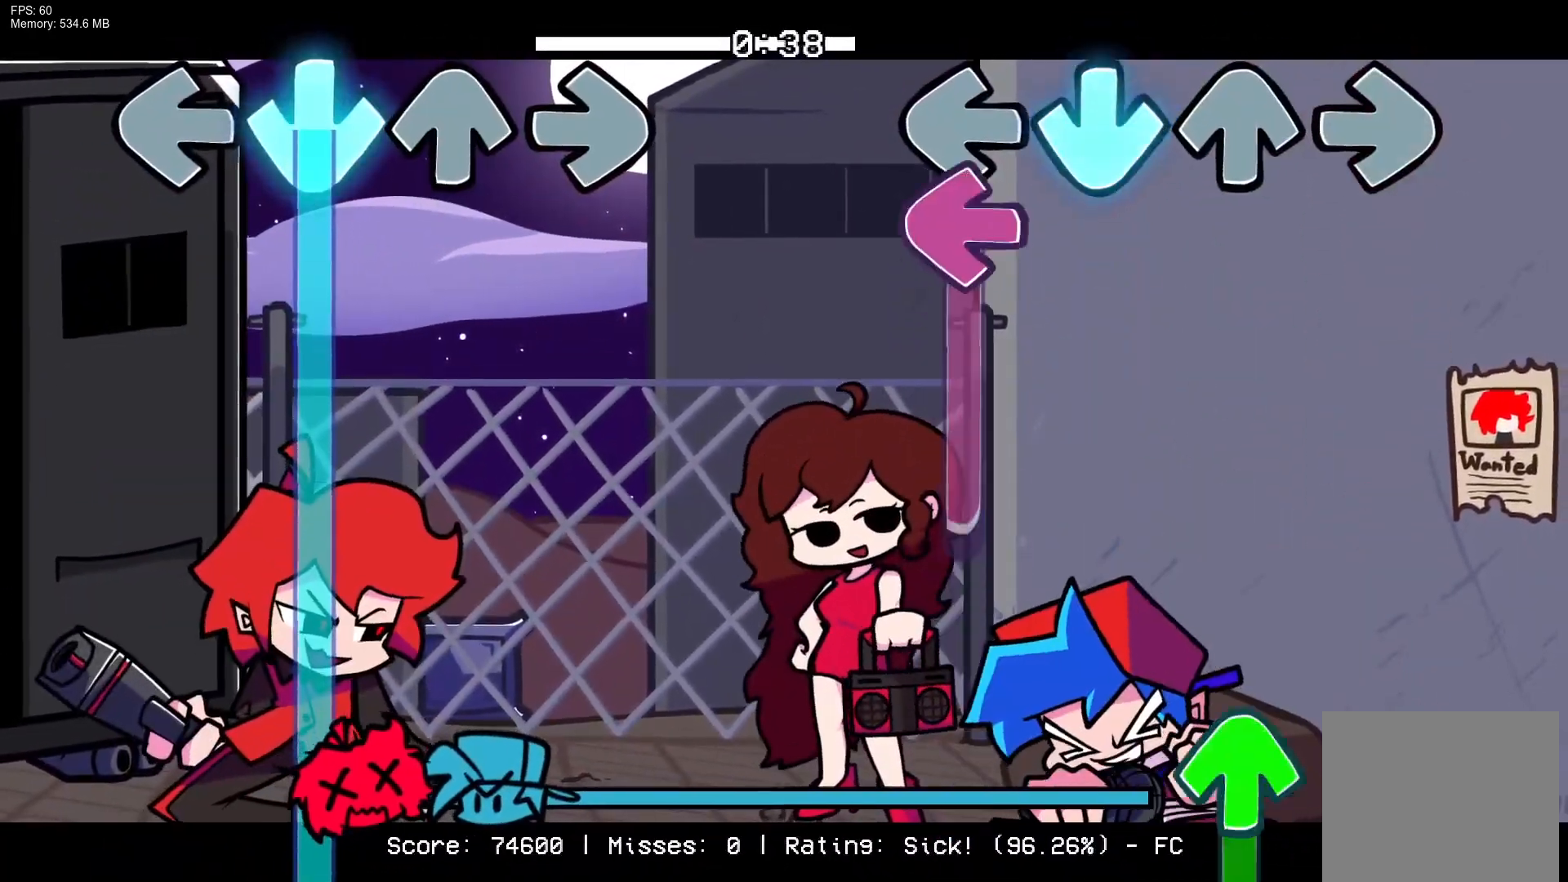
Gameplay with a controller (PlayStation layout); each line is a JSON object with the inputs held at the frame after it. "events" lists button and stick changes between this image and that frame as [ms after this image, input, new state], when the widget could be followed in between. Not read: left_stick right_stick.
{"buttons": ["DPAD_UP"], "events": [[67, "L1", "down"], [117, "CROSS", "up"], [400, "DPAD_UP", "down"], [400, "L1", "up"]]}
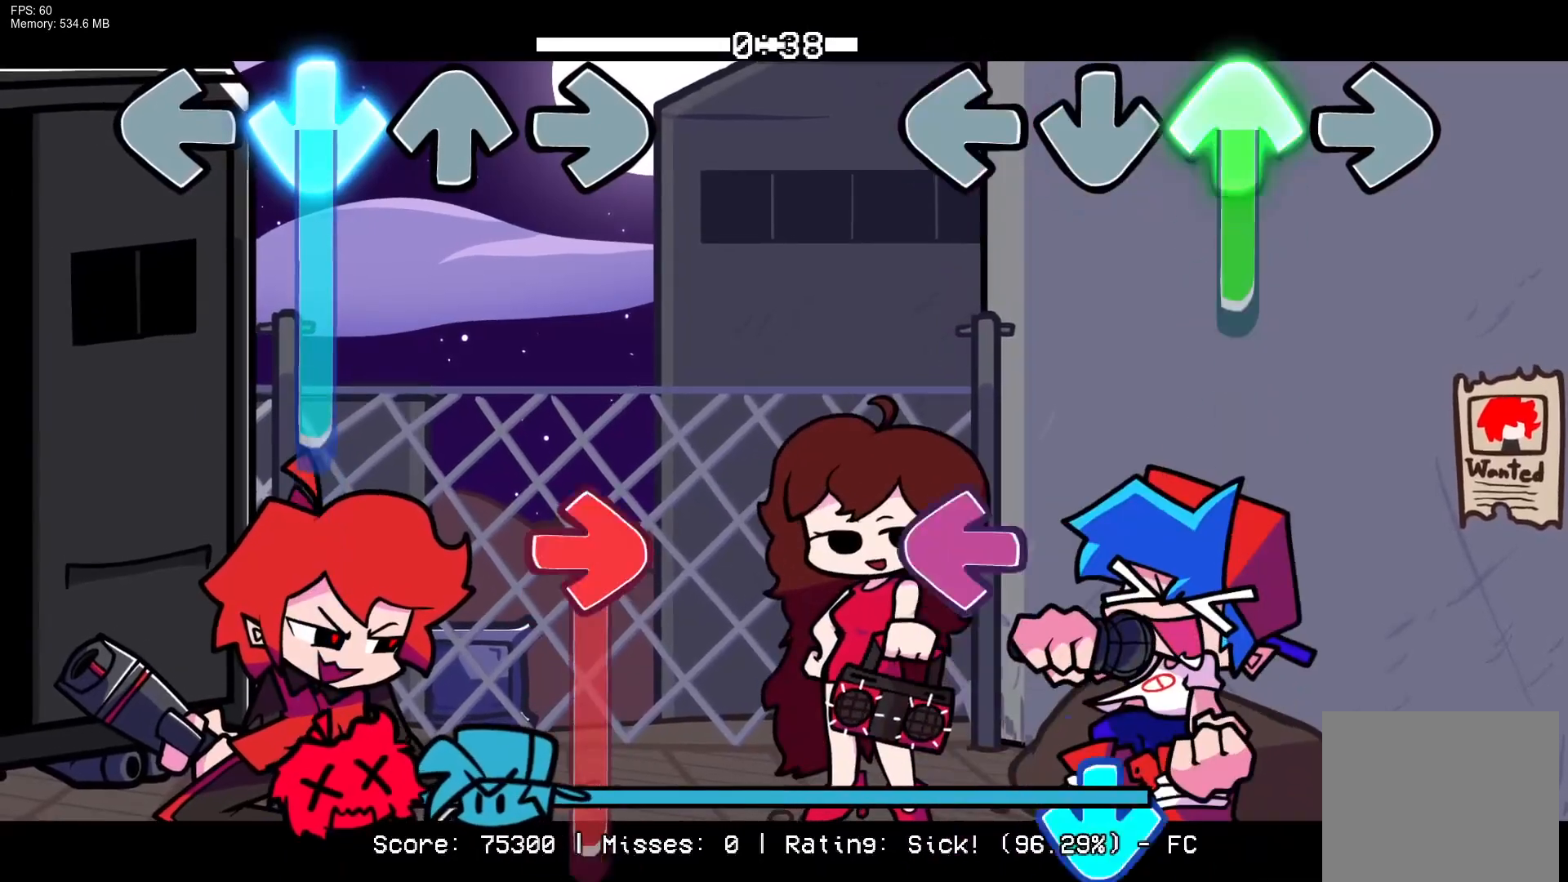
{"buttons": ["CROSS"], "events": [[217, "DPAD_UP", "up"], [267, "L1", "down"], [433, "CROSS", "down"], [433, "L1", "up"]]}
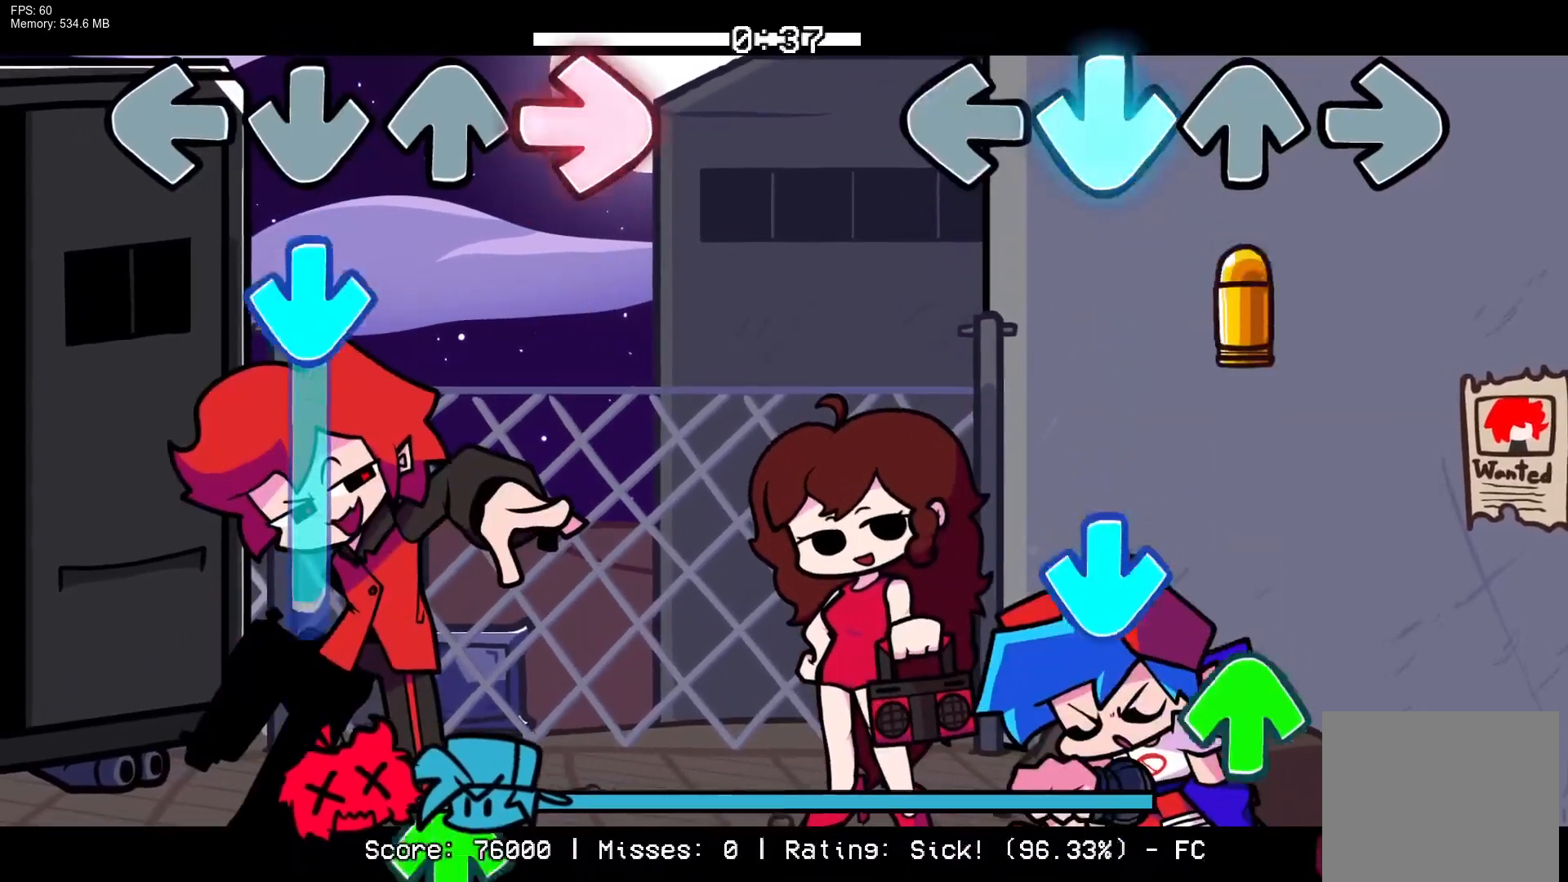
{"buttons": ["R1"], "events": [[117, "CROSS", "up"], [150, "DPAD_UP", "down"], [267, "CROSS", "down"], [267, "DPAD_UP", "up"], [383, "DPAD_UP", "down"], [450, "CROSS", "up"], [467, "R1", "down"], [500, "DPAD_UP", "up"]]}
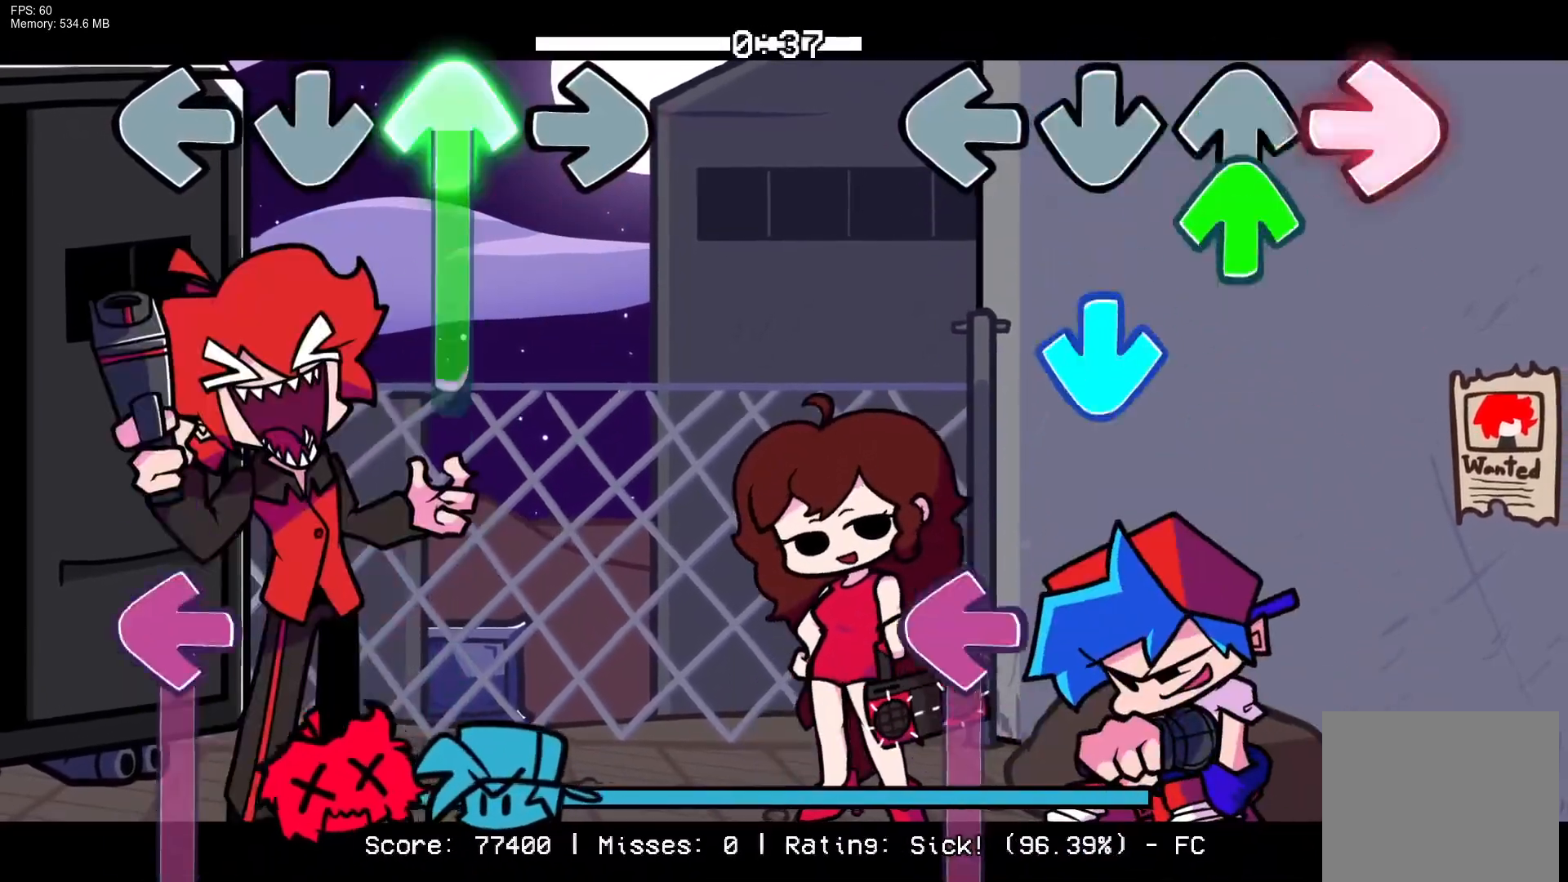
{"buttons": ["L1"], "events": [[83, "DPAD_UP", "down"], [117, "R1", "up"], [167, "DPAD_UP", "up"], [183, "CROSS", "down"], [300, "CROSS", "up"], [300, "L1", "down"]]}
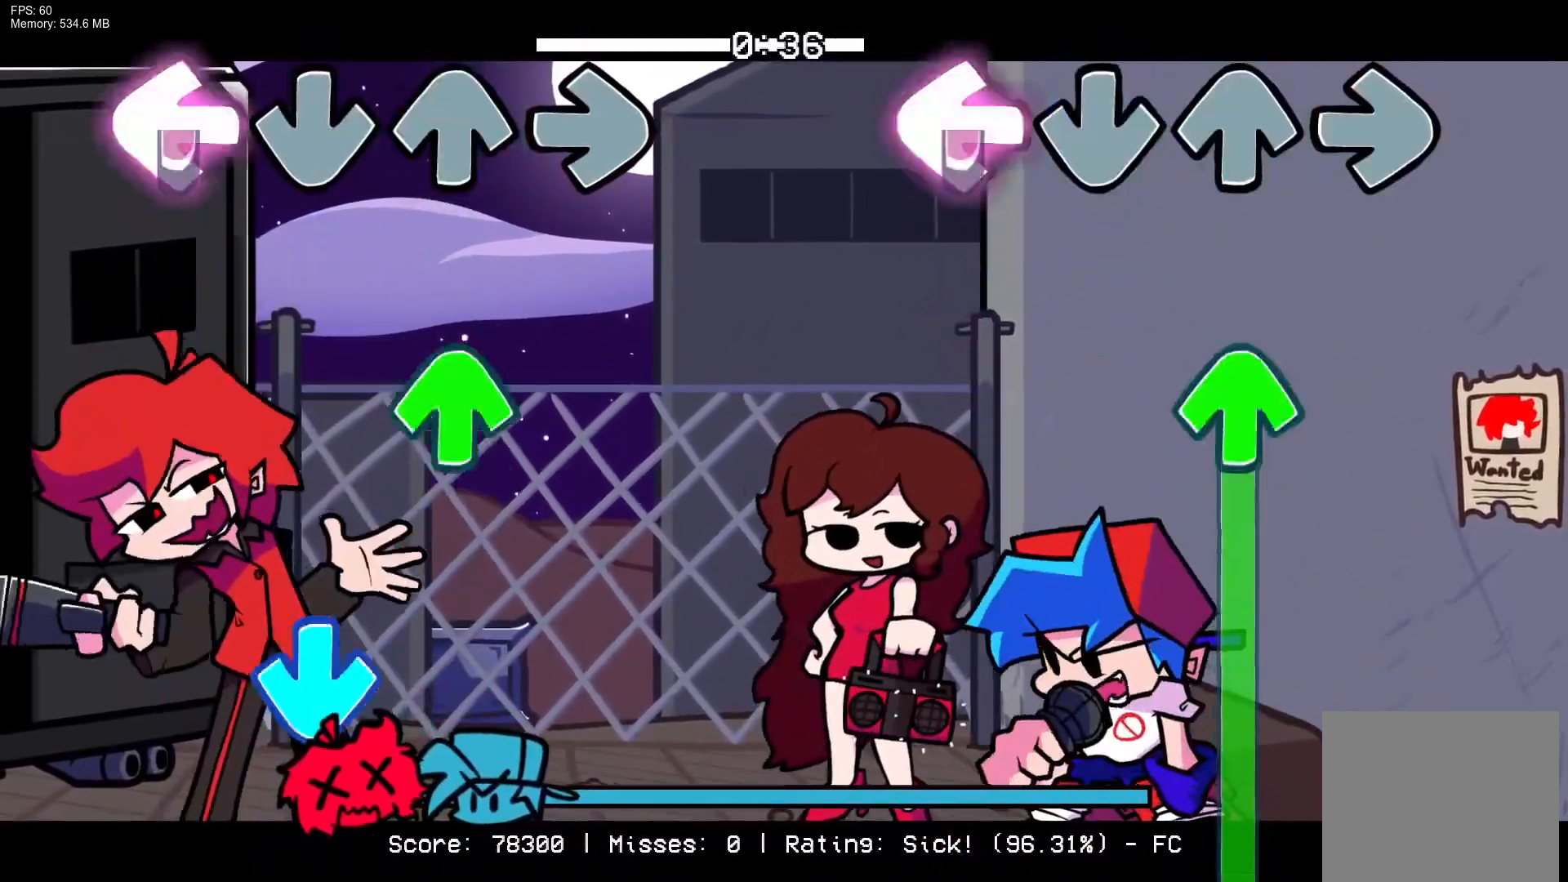
{"buttons": ["DPAD_UP"], "events": [[217, "DPAD_UP", "down"], [217, "L1", "up"]]}
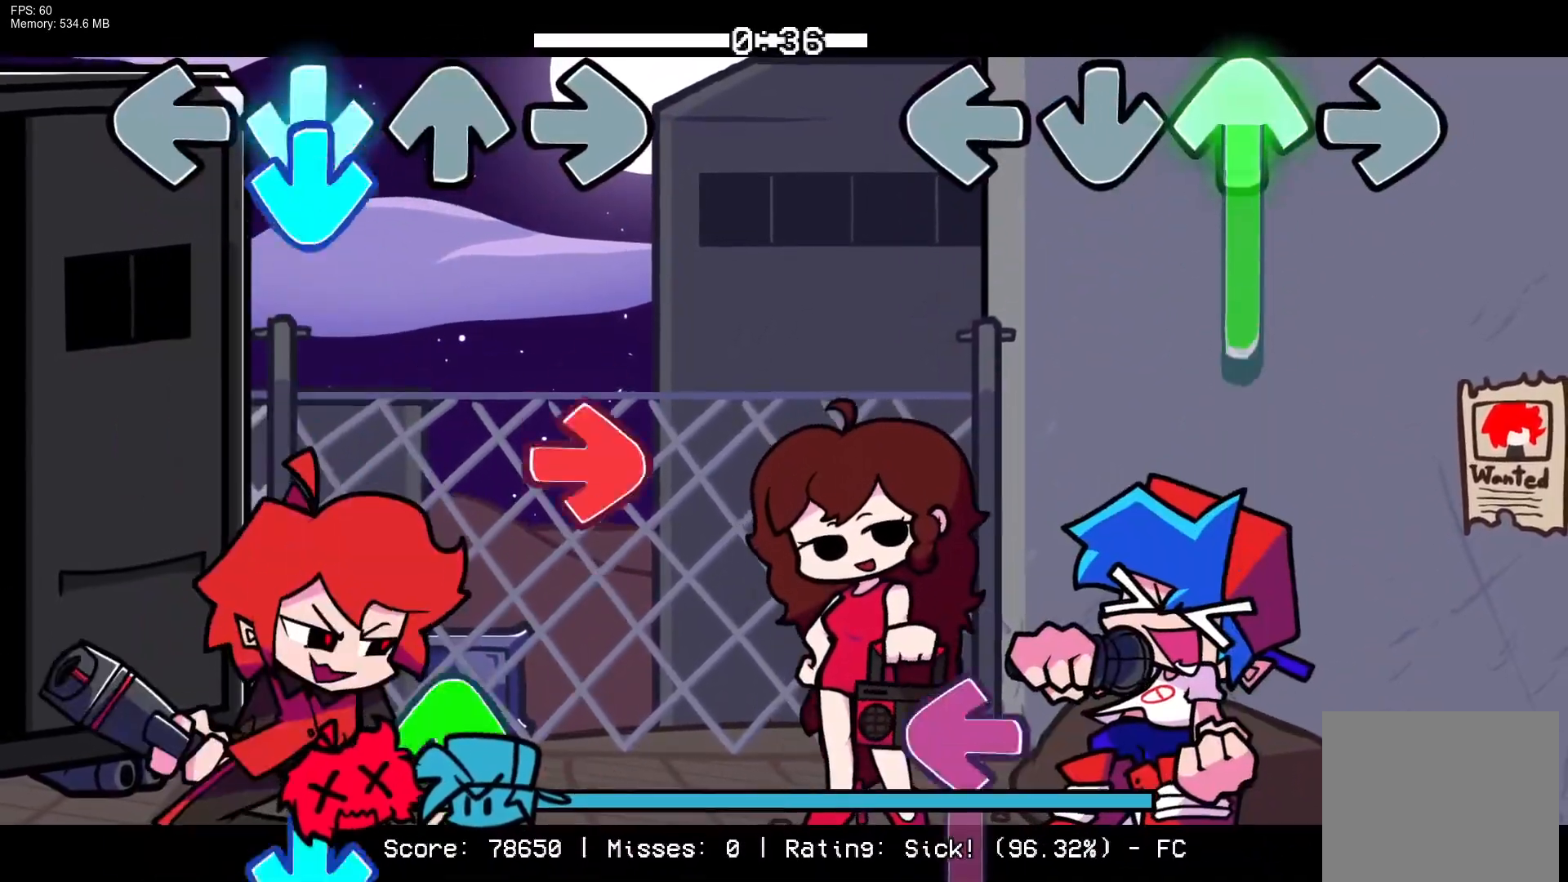
{"buttons": ["L1"], "events": [[367, "L1", "down"], [400, "DPAD_UP", "up"]]}
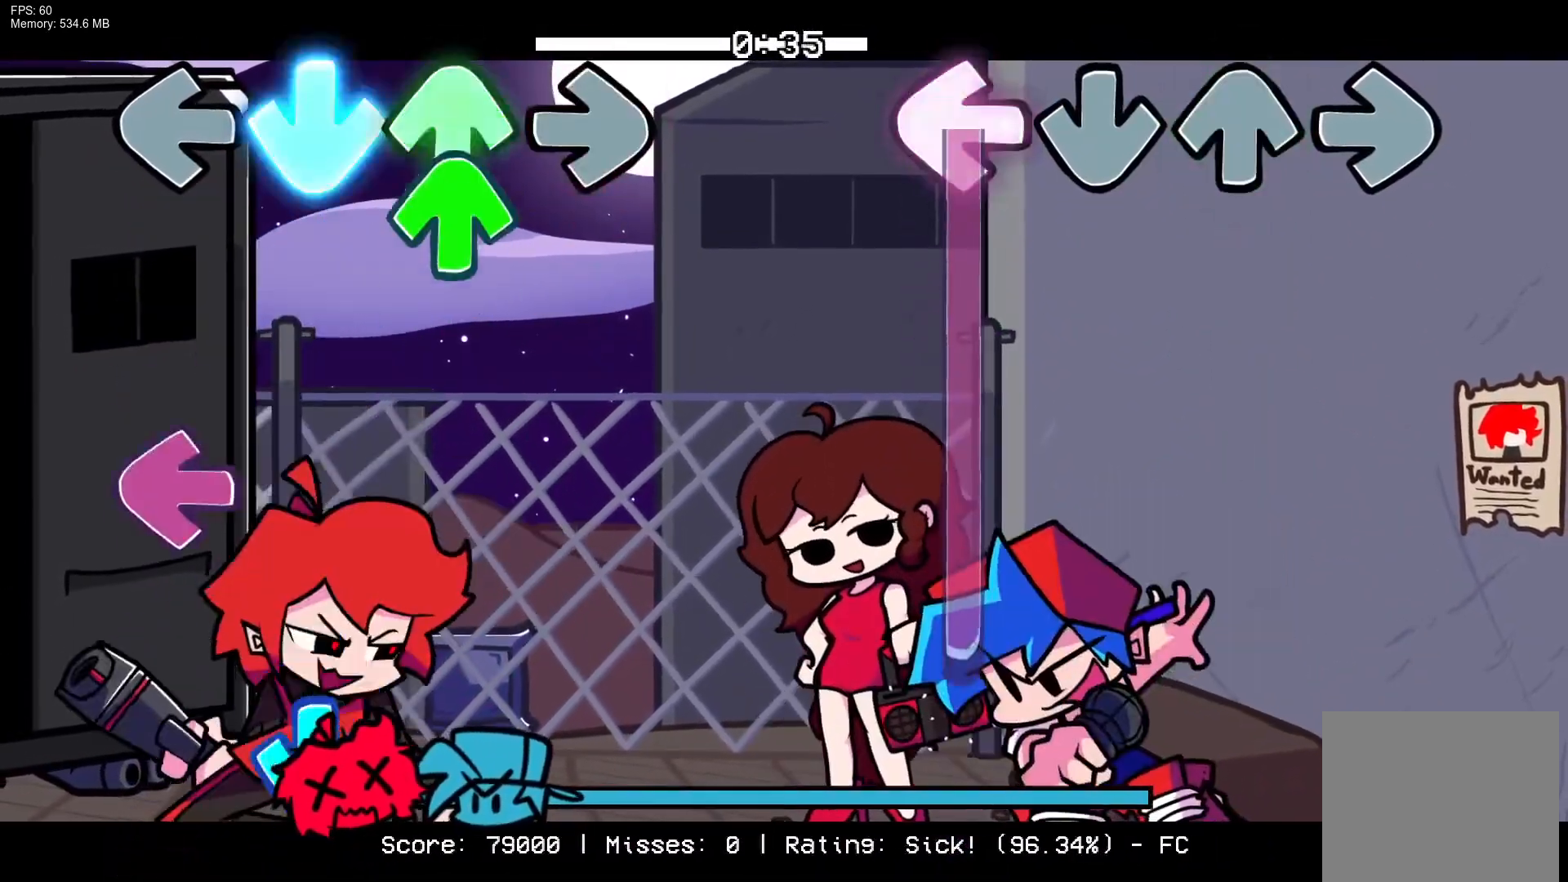
{"buttons": ["L1"], "events": []}
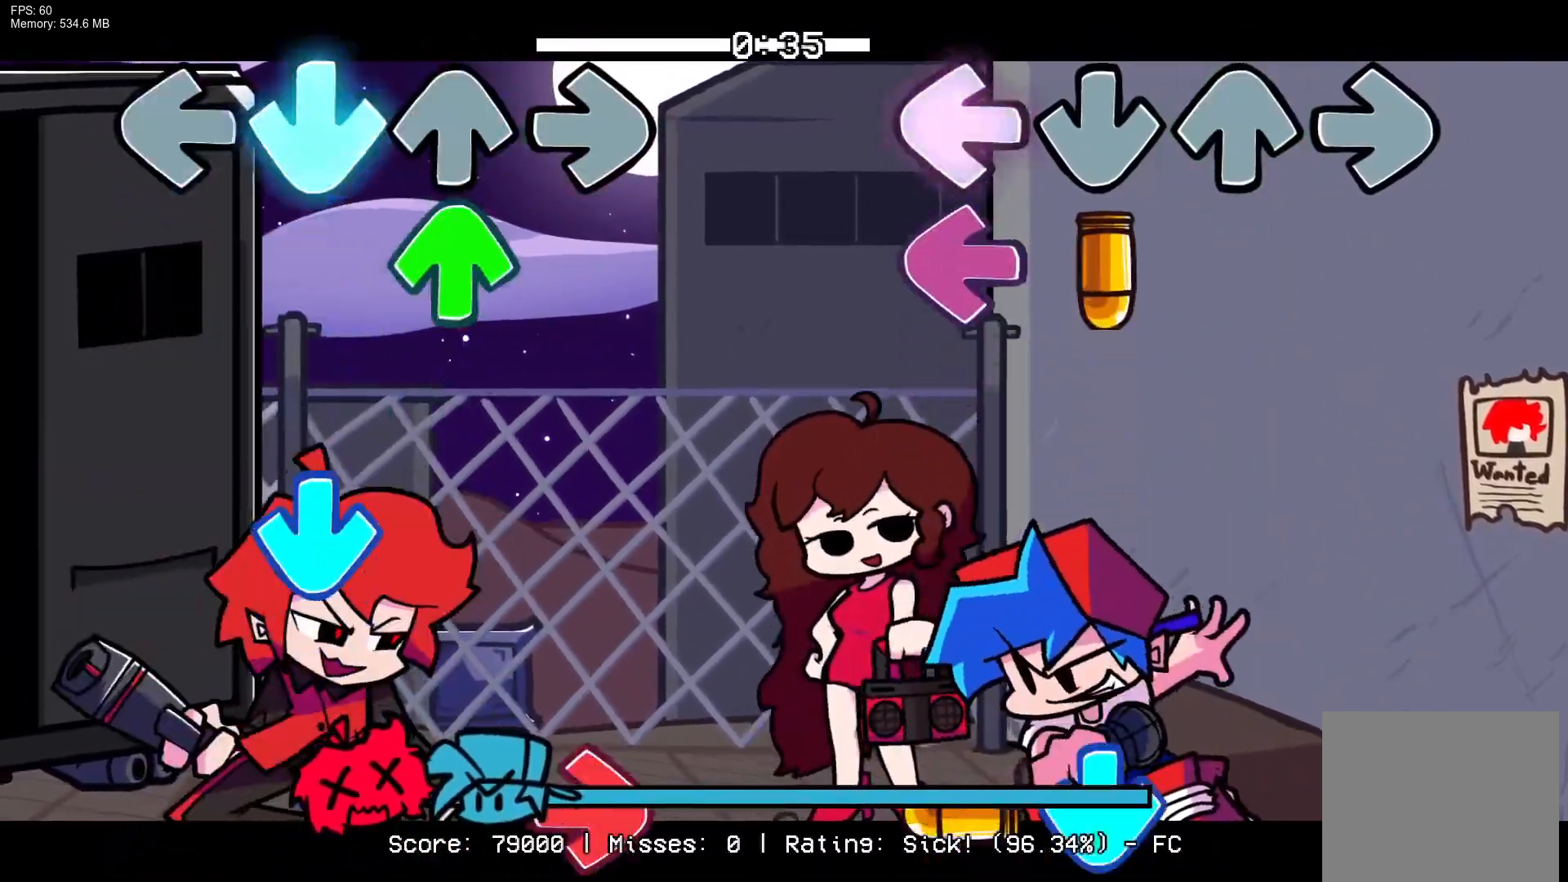
{"buttons": ["CROSS", "L1"], "events": [[33, "L1", "up"], [67, "CROSS", "down"], [133, "L1", "down"], [333, "CROSS", "up"], [350, "L1", "up"], [433, "CROSS", "down"], [433, "L1", "down"]]}
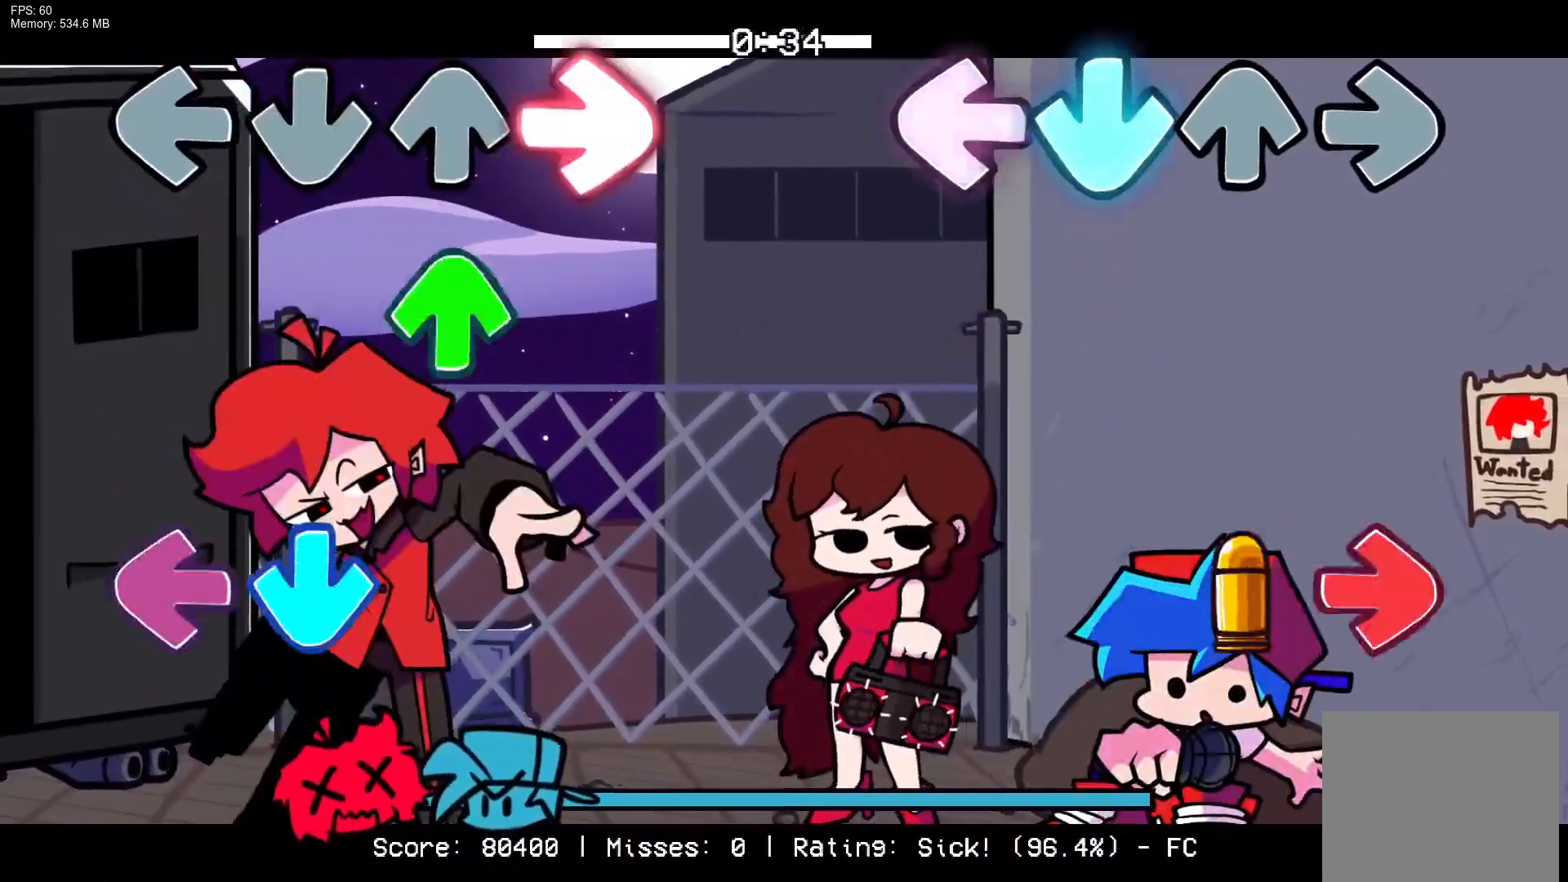
{"buttons": [], "events": [[83, "CROSS", "up"], [100, "L1", "up"], [250, "R1", "down"], [267, "DPAD_UP", "down"], [383, "DPAD_UP", "up"], [383, "R1", "up"]]}
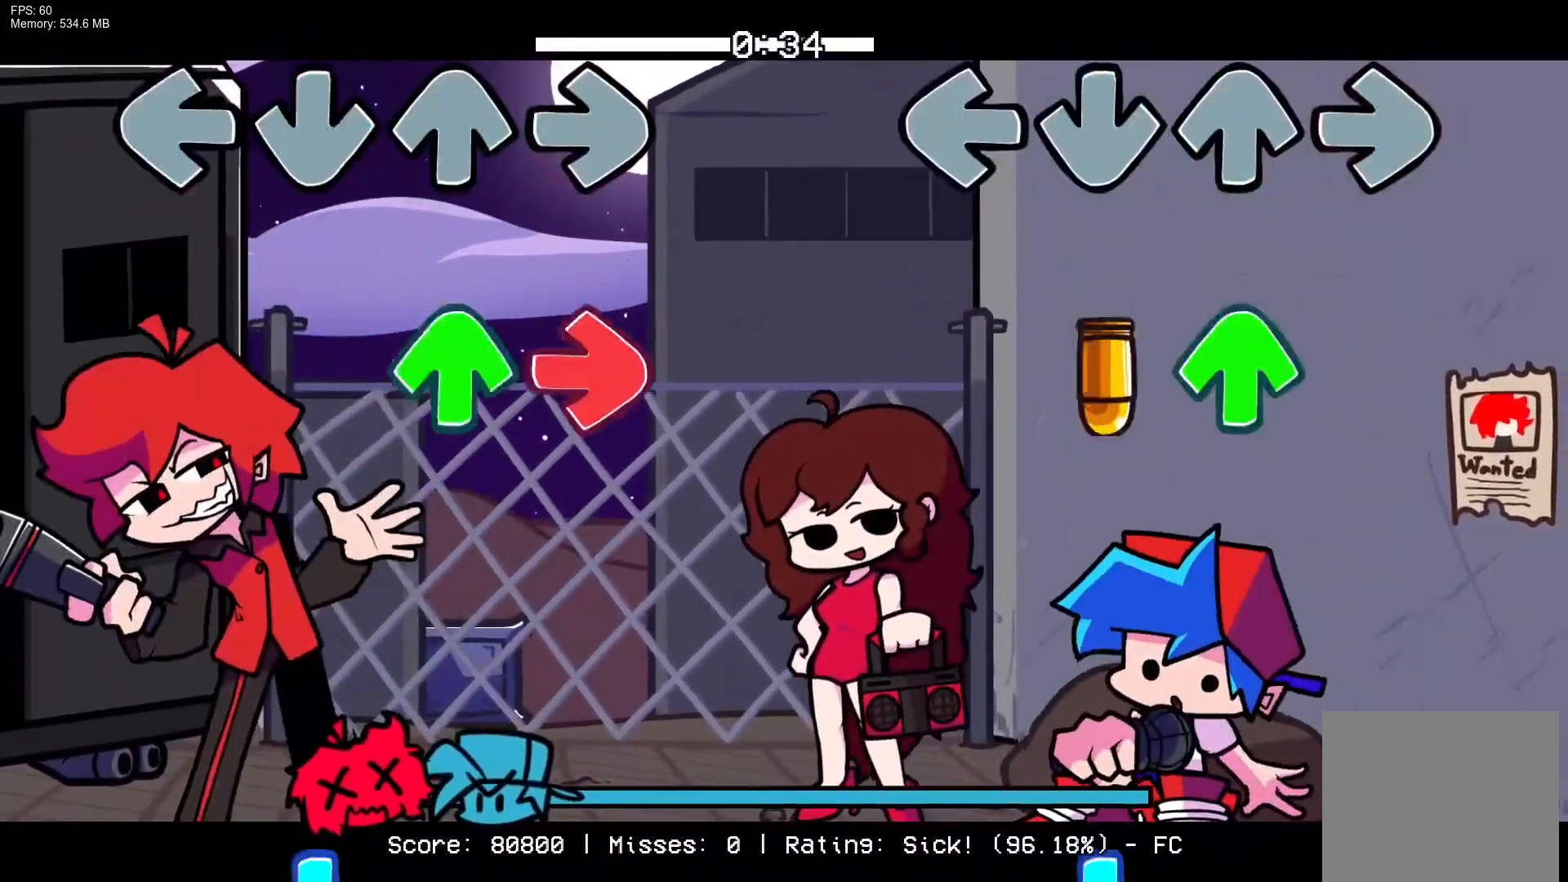
{"buttons": ["CROSS"], "events": [[133, "CROSS", "down"], [150, "DPAD_UP", "down"], [250, "DPAD_UP", "up"], [283, "CROSS", "up"], [500, "CROSS", "down"]]}
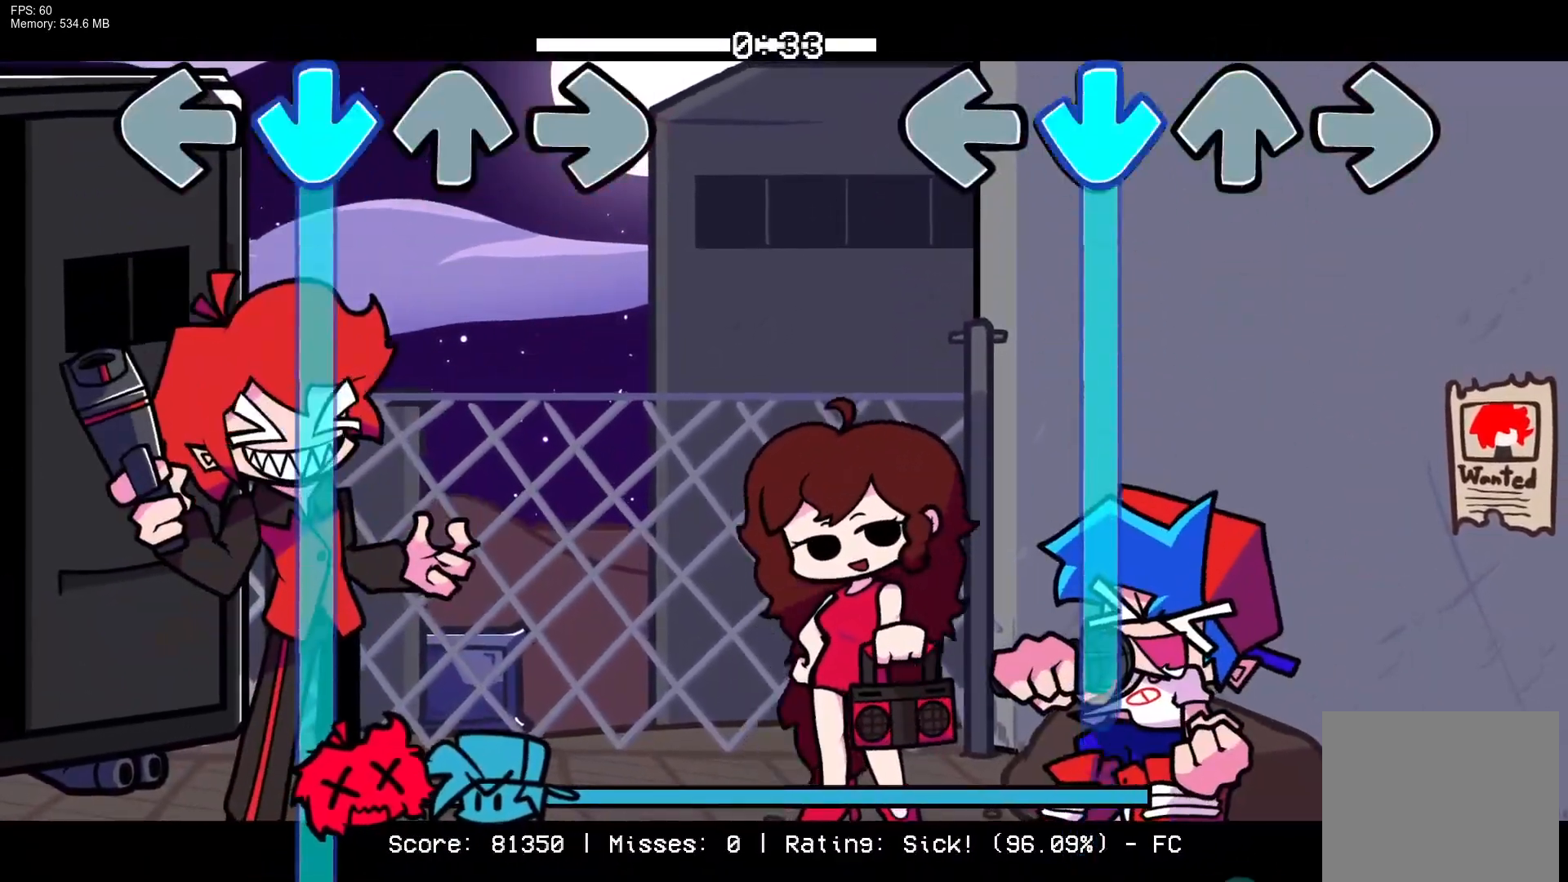
{"buttons": ["CROSS"], "events": []}
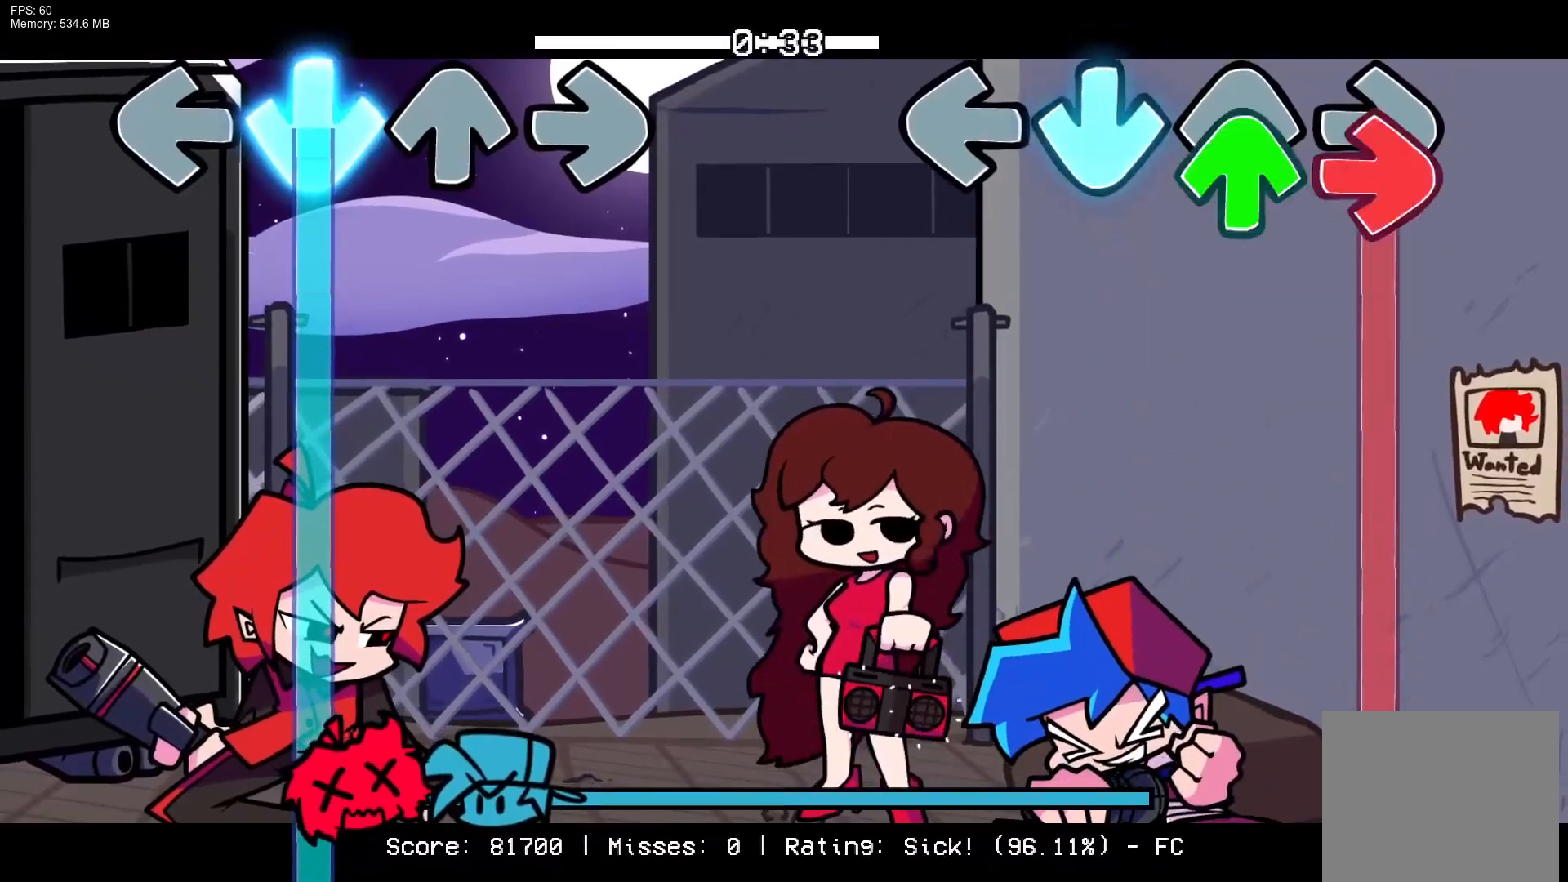
{"buttons": ["R1"], "events": [[33, "DPAD_UP", "down"], [33, "R1", "down"], [83, "CROSS", "up"], [133, "DPAD_UP", "up"]]}
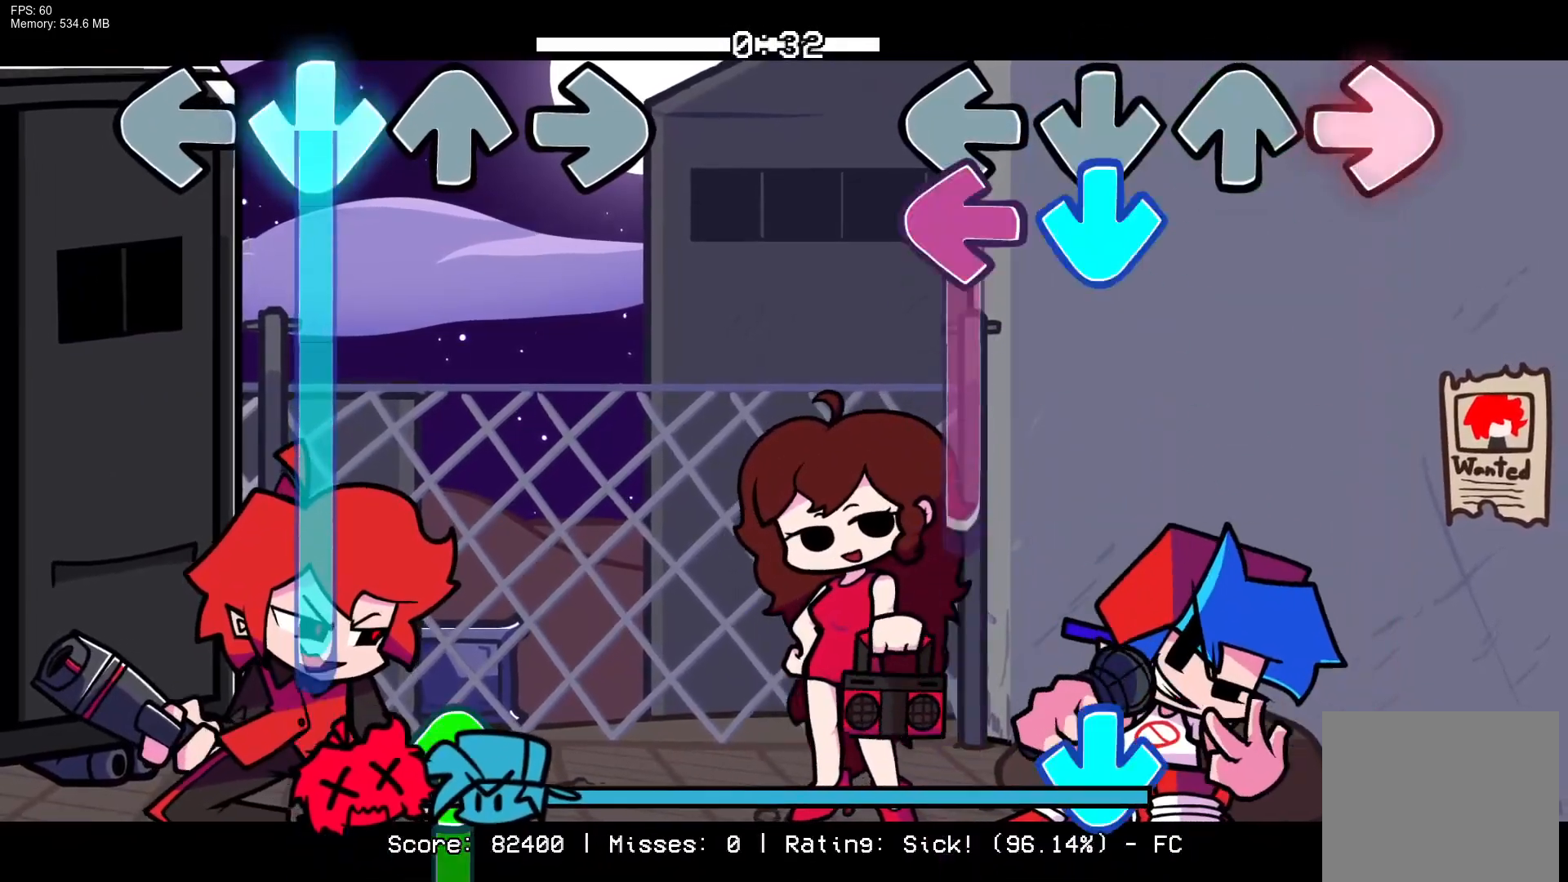
{"buttons": ["CROSS"], "events": [[33, "CROSS", "down"], [67, "R1", "up"], [83, "L1", "down"], [183, "CROSS", "up"], [400, "CROSS", "down"], [483, "L1", "up"]]}
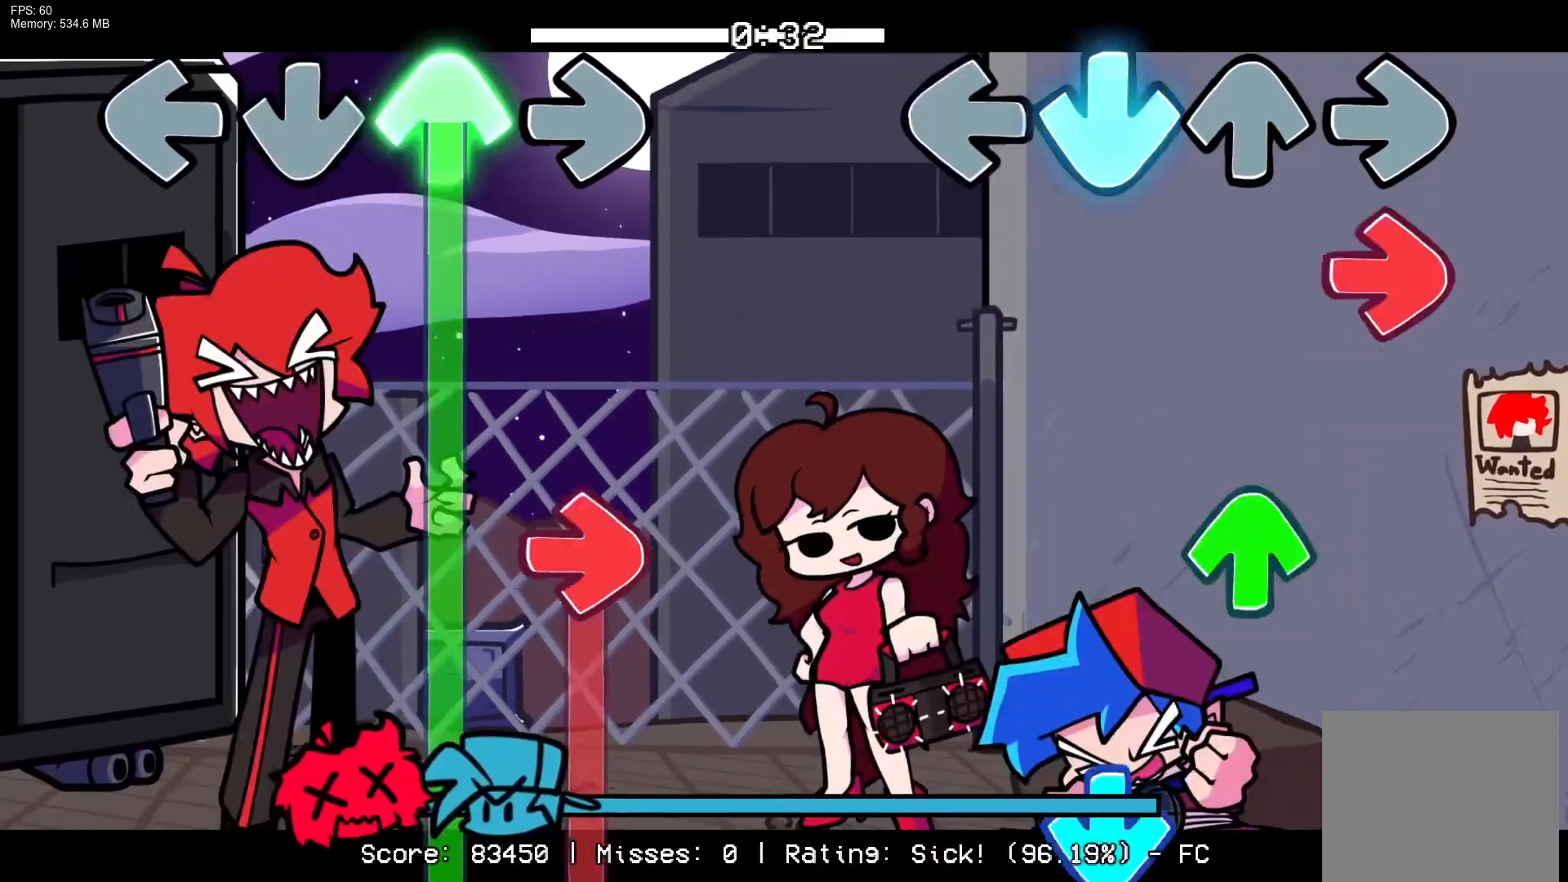
{"buttons": ["CROSS"], "events": [[67, "R1", "down"], [83, "CROSS", "up"], [233, "R1", "up"], [267, "DPAD_UP", "down"], [367, "DPAD_UP", "up"], [417, "CROSS", "down"]]}
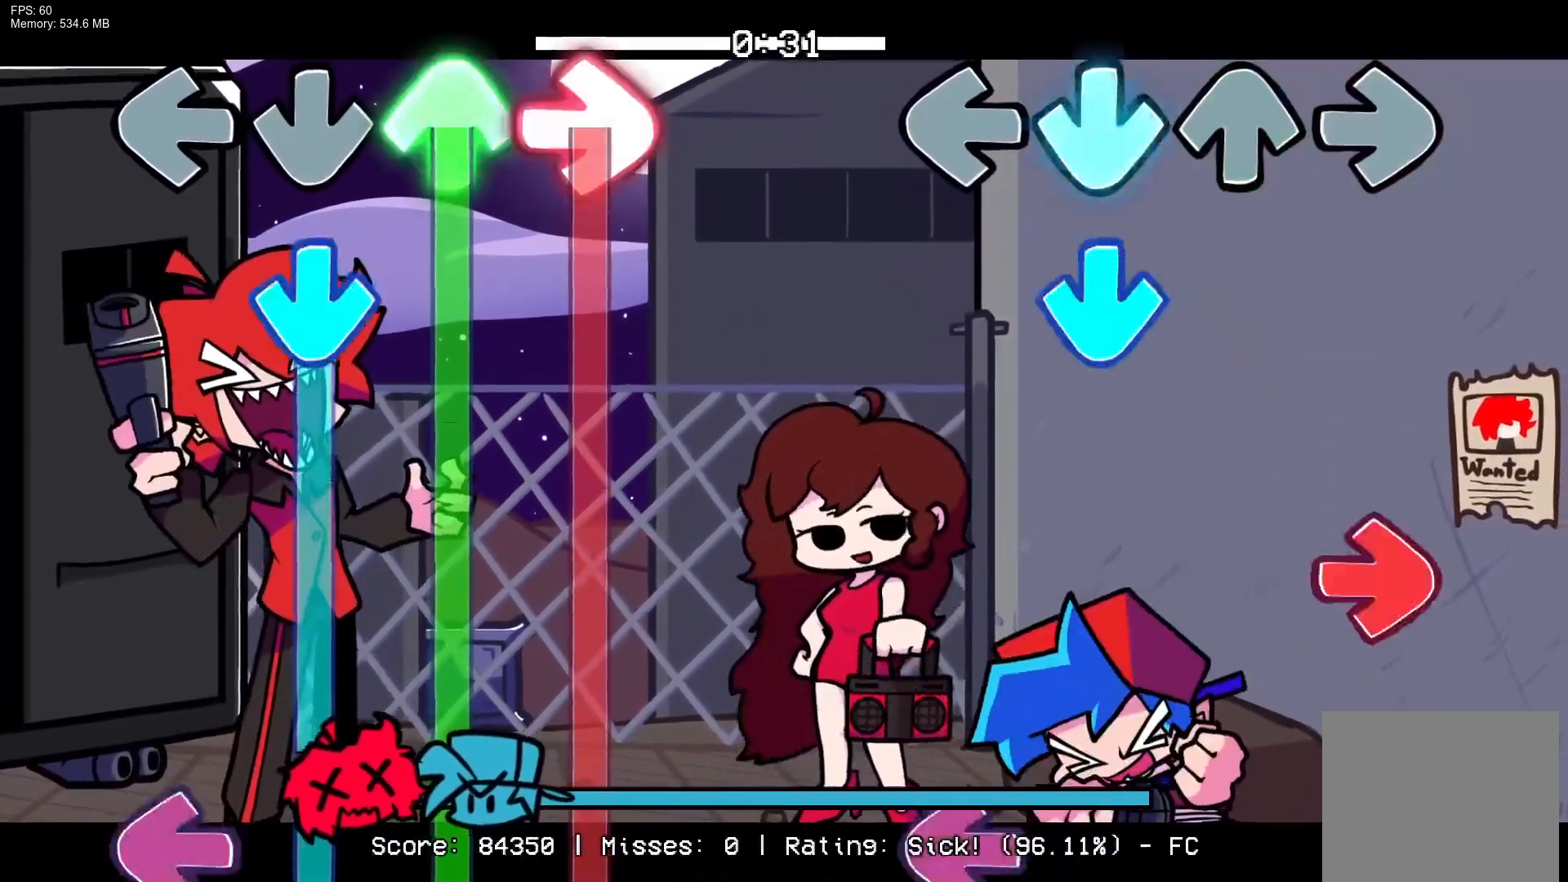
{"buttons": ["L1"], "events": [[17, "CROSS", "up"], [83, "CROSS", "down"], [267, "CROSS", "up"], [300, "R1", "down"], [450, "R1", "up"], [483, "L1", "down"]]}
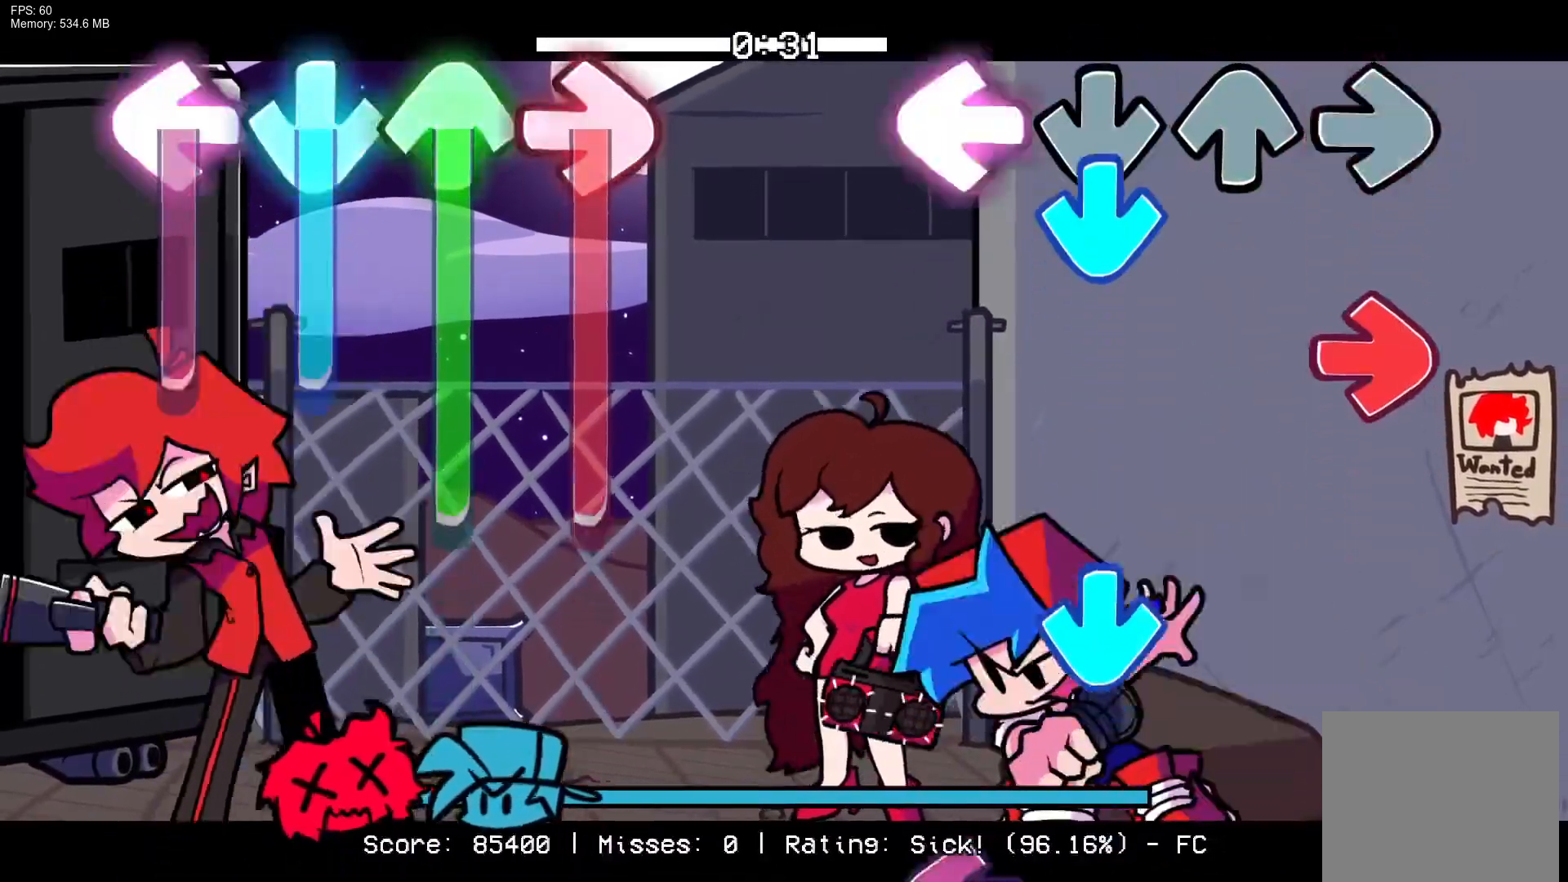
{"buttons": [], "events": [[67, "CROSS", "down"], [133, "L1", "up"], [167, "R1", "down"], [250, "CROSS", "up"], [333, "R1", "up"], [367, "CROSS", "down"], [483, "CROSS", "up"]]}
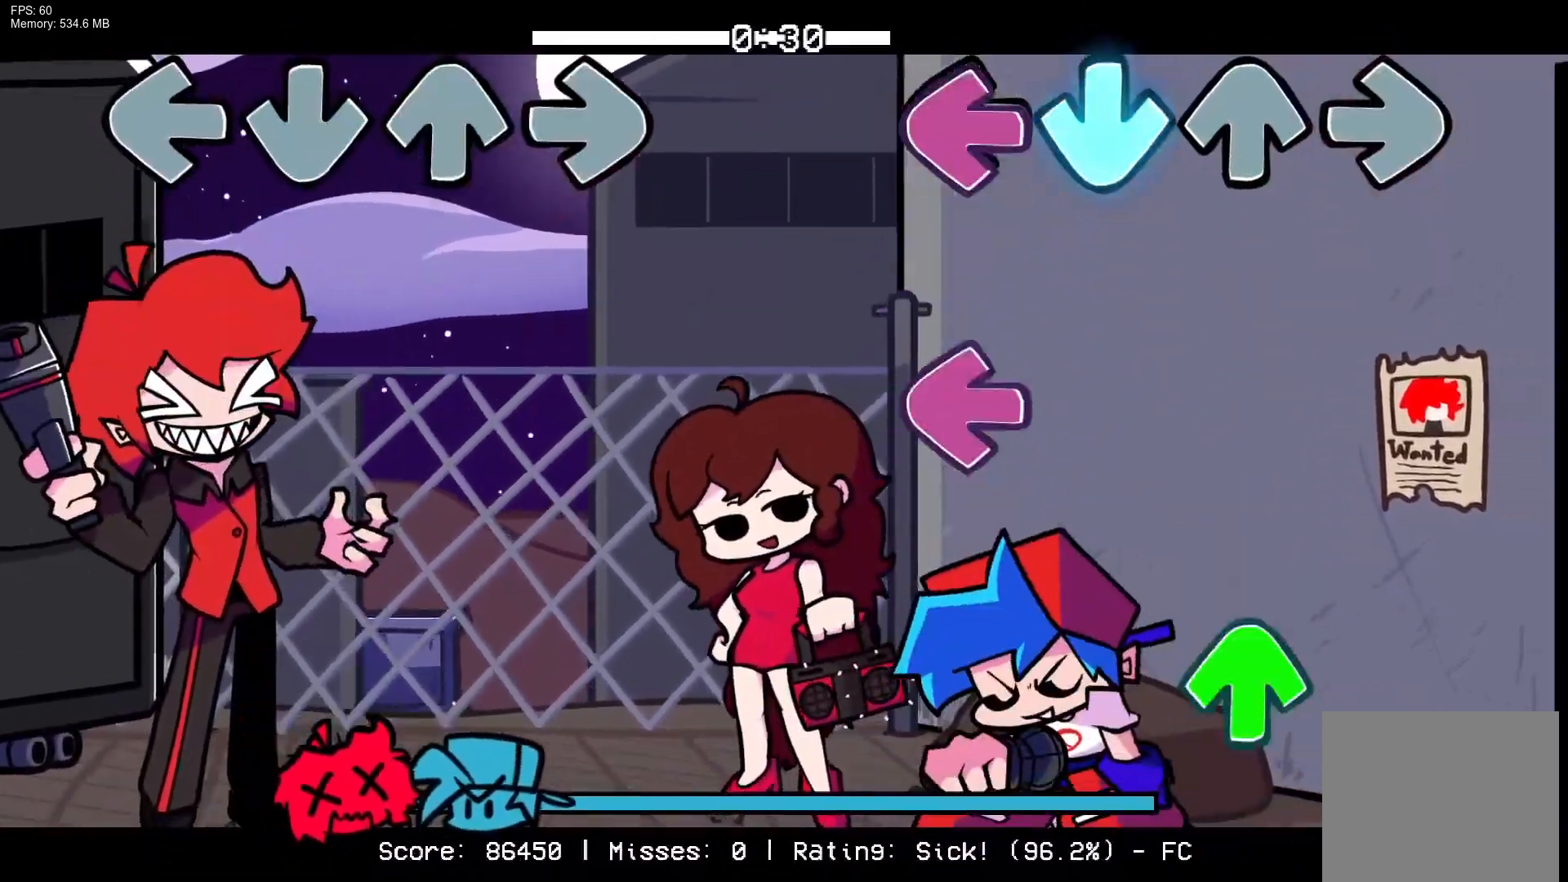
{"buttons": [], "events": [[33, "L1", "down"], [100, "L1", "up"], [200, "L1", "down"], [317, "L1", "up"], [367, "DPAD_UP", "down"], [450, "DPAD_UP", "up"]]}
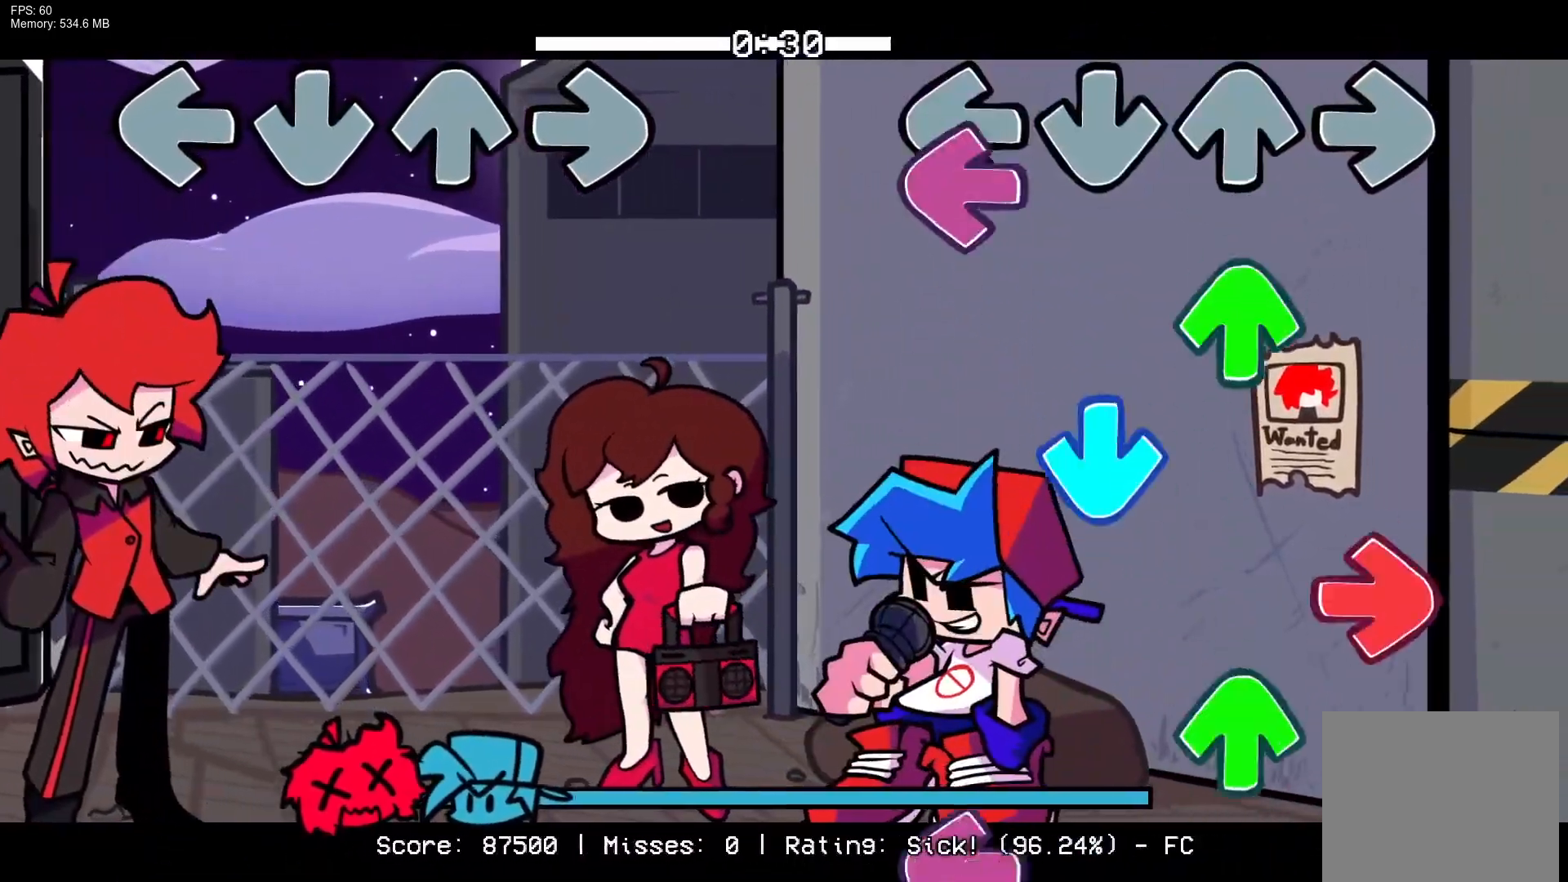
{"buttons": ["L1"], "events": [[67, "L1", "down"], [150, "DPAD_UP", "down"], [167, "L1", "up"], [217, "CROSS", "down"], [267, "DPAD_UP", "up"], [283, "R1", "down"], [383, "DPAD_UP", "down"], [400, "CROSS", "up"], [433, "DPAD_UP", "up"], [433, "R1", "up"], [500, "L1", "down"]]}
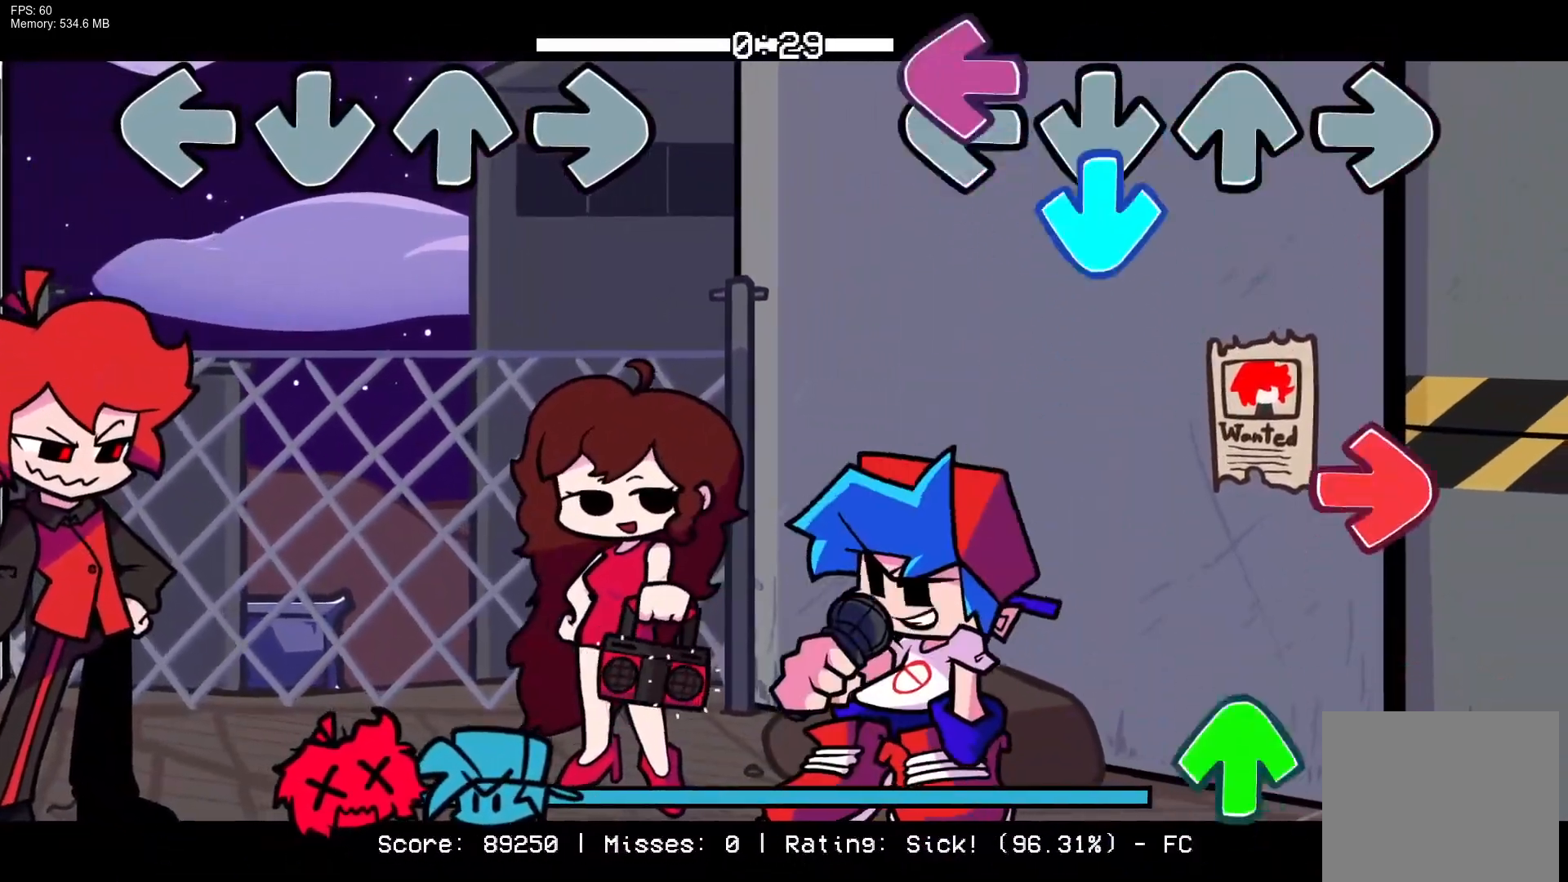
{"buttons": [], "events": [[17, "DPAD_UP", "down"], [50, "DPAD_UP", "up"], [83, "CROSS", "down"], [133, "L1", "up"], [250, "R1", "down"], [283, "CROSS", "up"], [400, "DPAD_UP", "down"], [400, "R1", "up"], [500, "DPAD_UP", "up"]]}
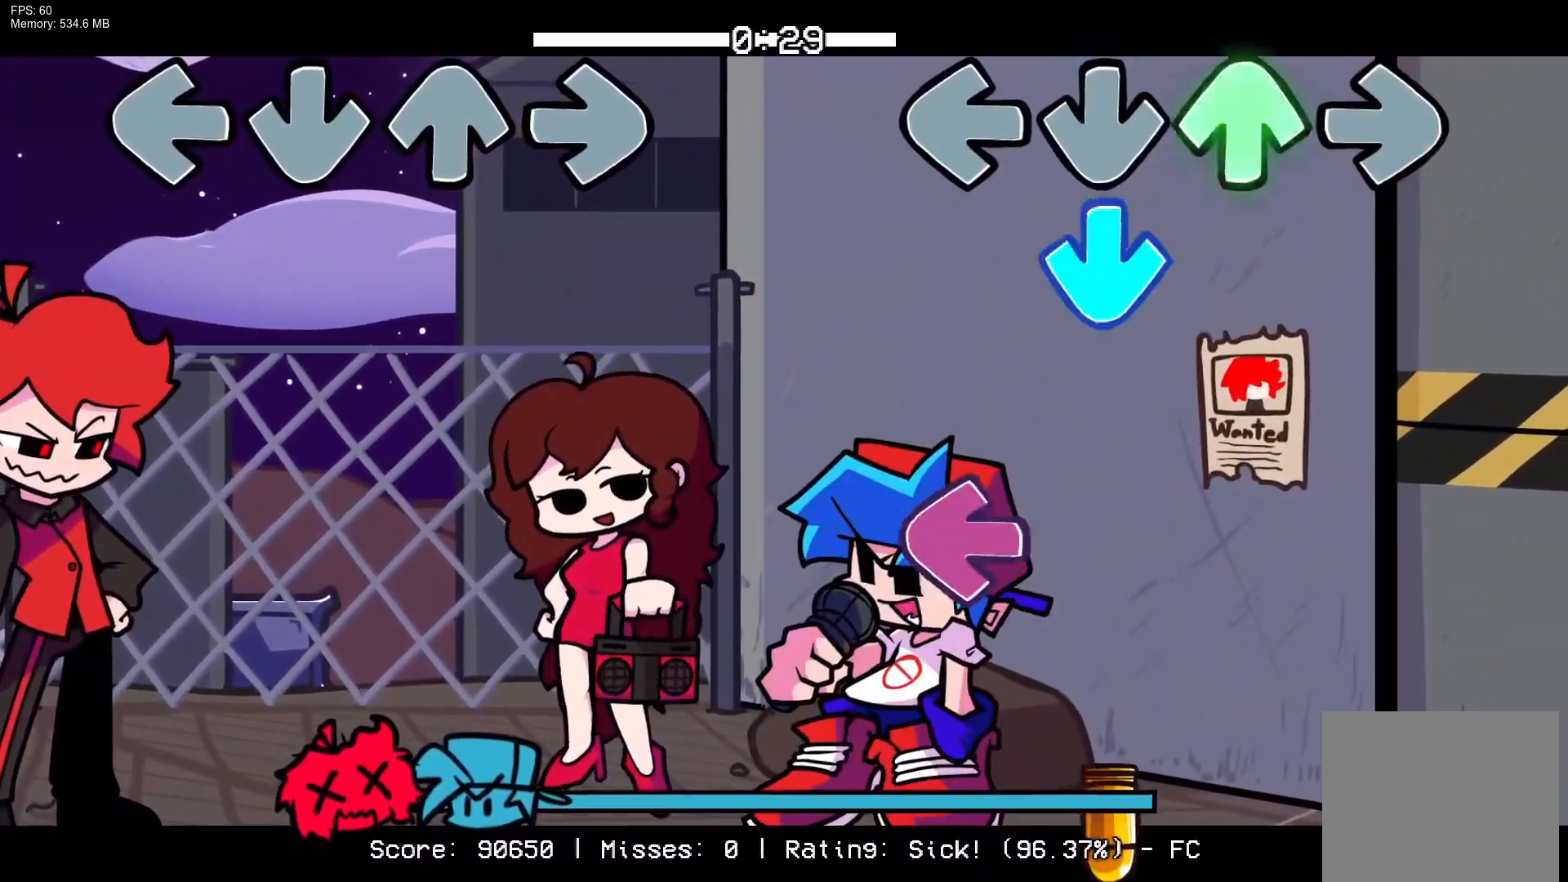
{"buttons": ["CROSS"], "events": [[83, "CROSS", "down"], [233, "CROSS", "up"], [267, "L1", "down"], [400, "L1", "up"], [450, "CROSS", "down"]]}
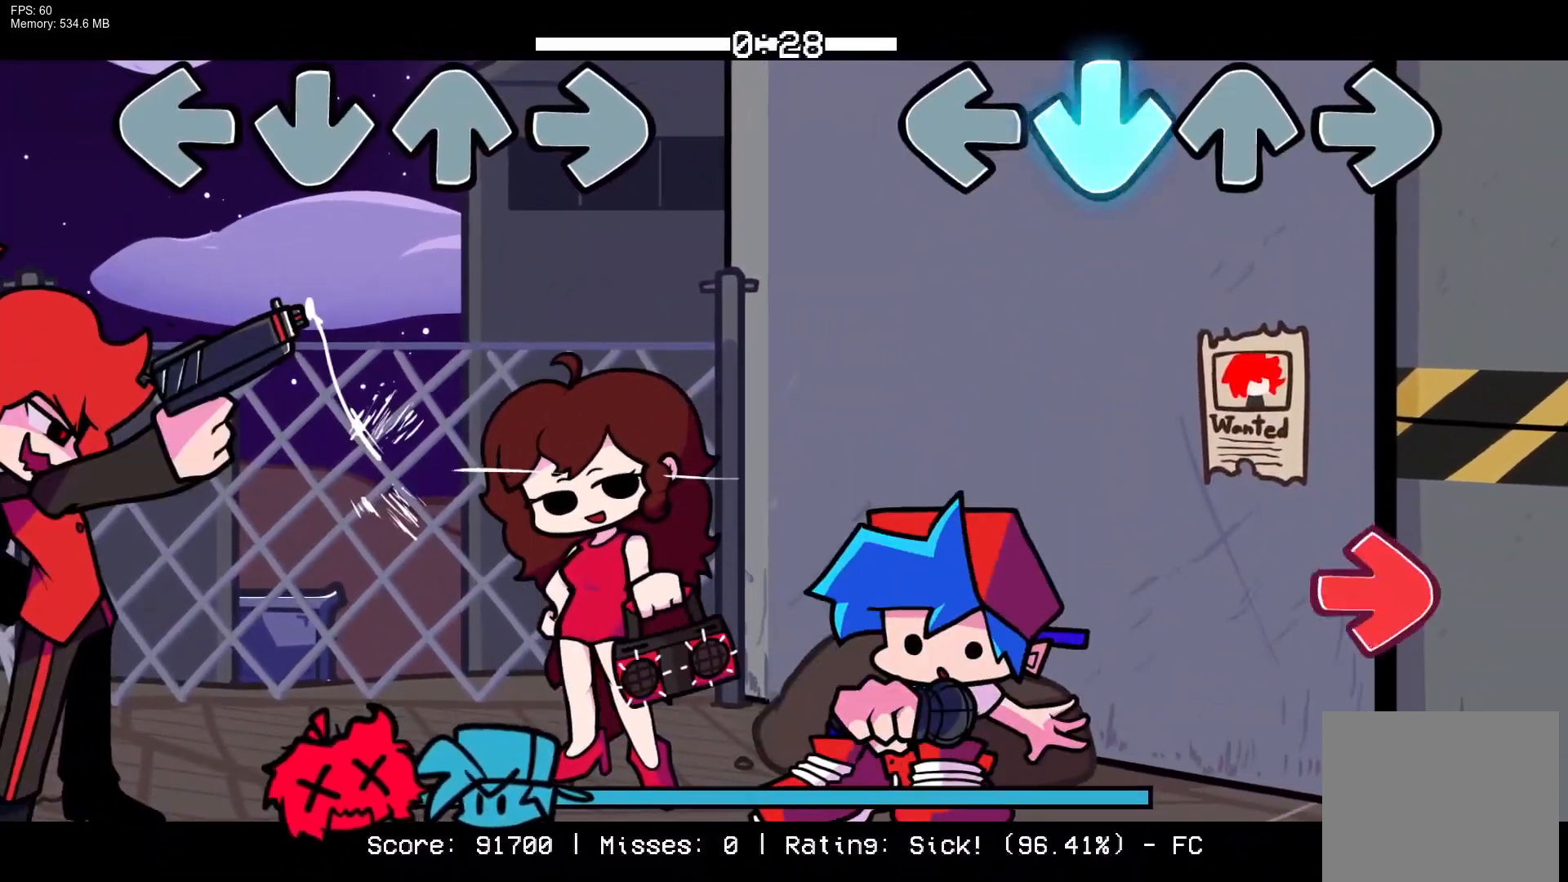
{"buttons": [], "events": [[100, "CROSS", "up"], [300, "R1", "down"], [433, "R1", "up"]]}
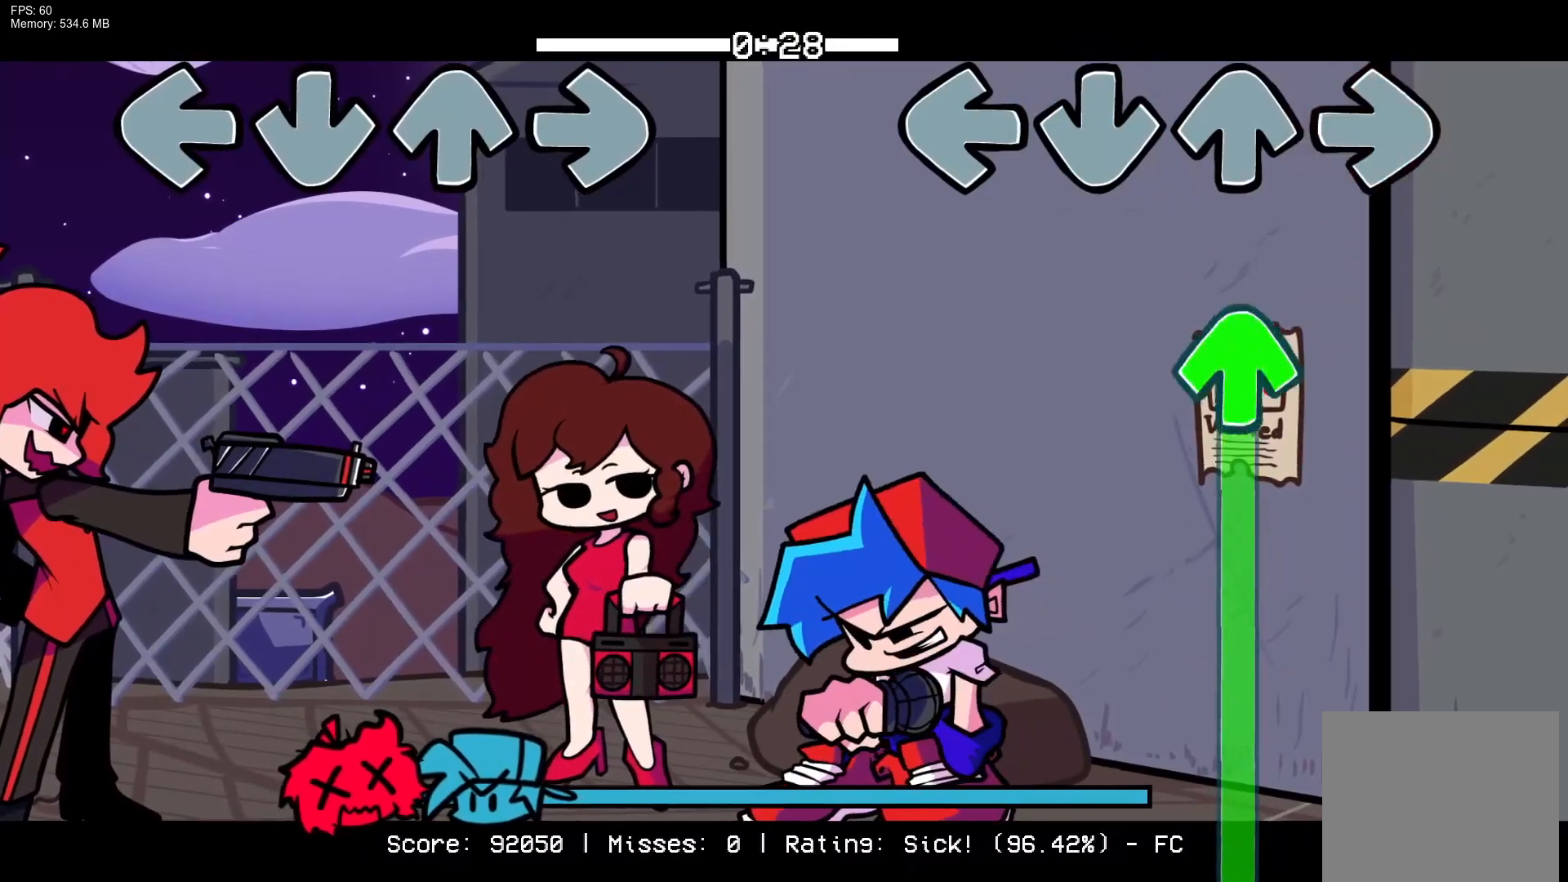
{"buttons": ["DPAD_UP"], "events": [[167, "DPAD_UP", "down"]]}
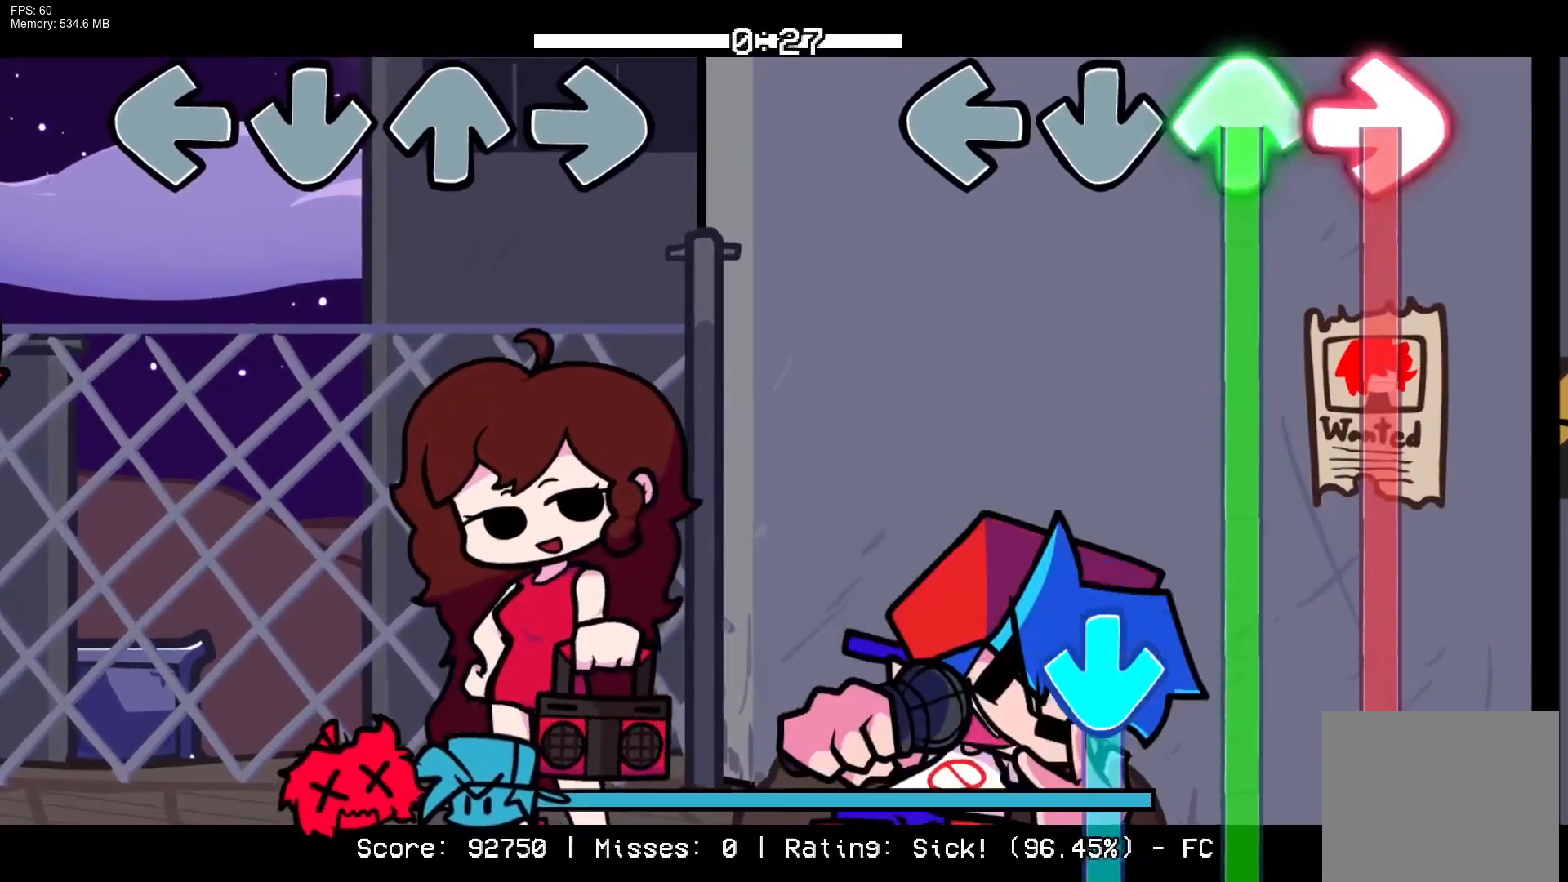
{"buttons": ["CROSS", "R1", "DPAD_UP"], "events": [[17, "R1", "down"], [383, "CROSS", "down"]]}
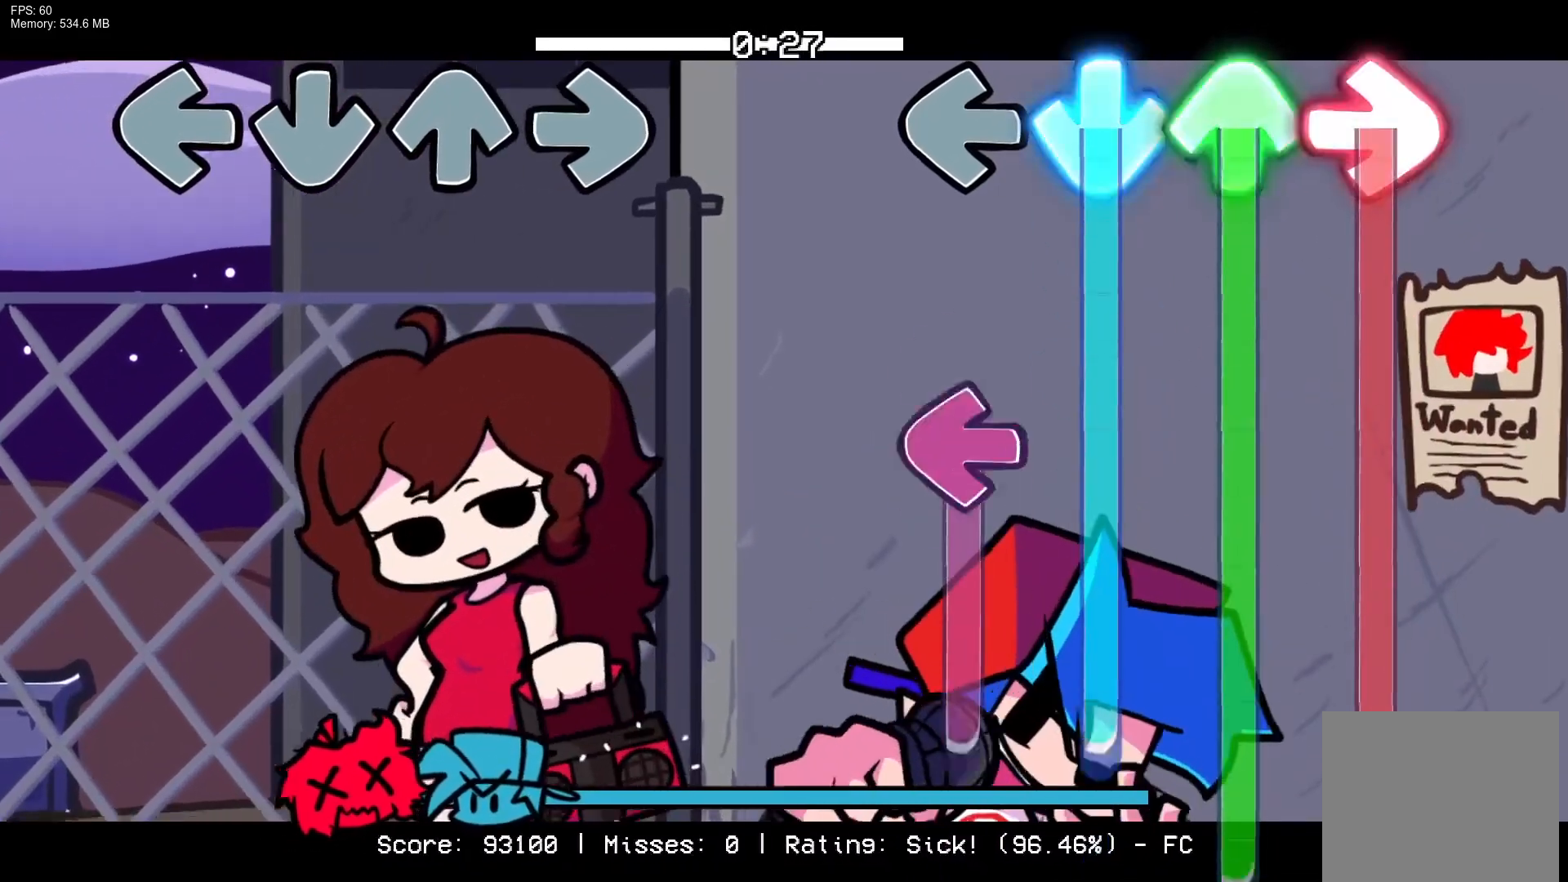
{"buttons": ["CROSS", "L1", "R1", "DPAD_UP"], "events": [[233, "L1", "down"]]}
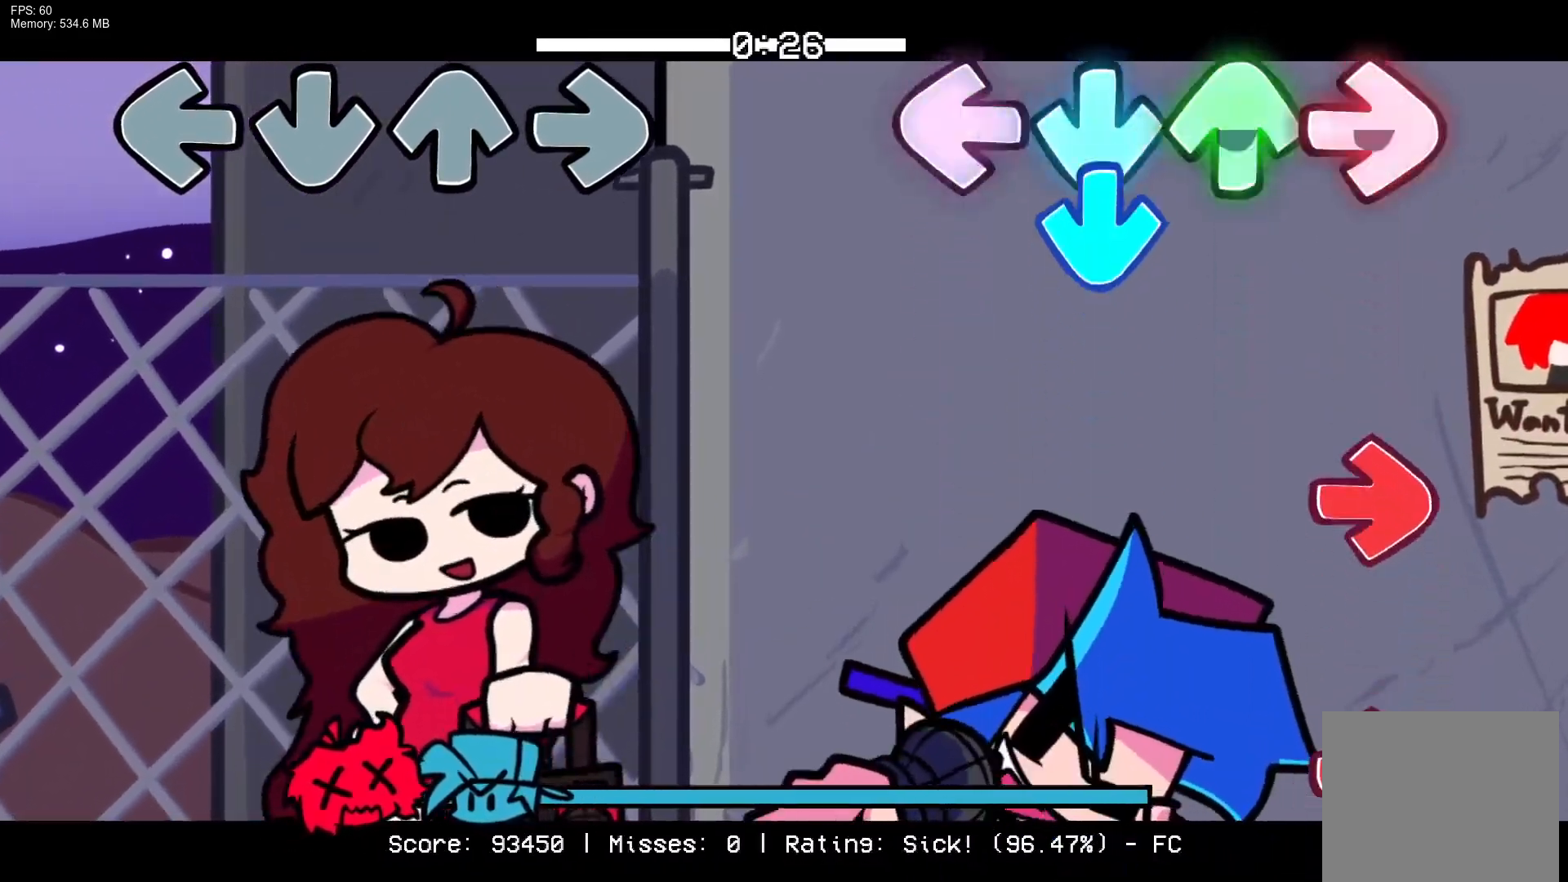
{"buttons": ["R1"], "events": [[17, "CROSS", "up"], [50, "R1", "up"], [83, "CROSS", "down"], [83, "L1", "up"], [100, "DPAD_UP", "up"], [200, "R1", "down"], [250, "CROSS", "up"], [317, "R1", "up"], [400, "R1", "down"]]}
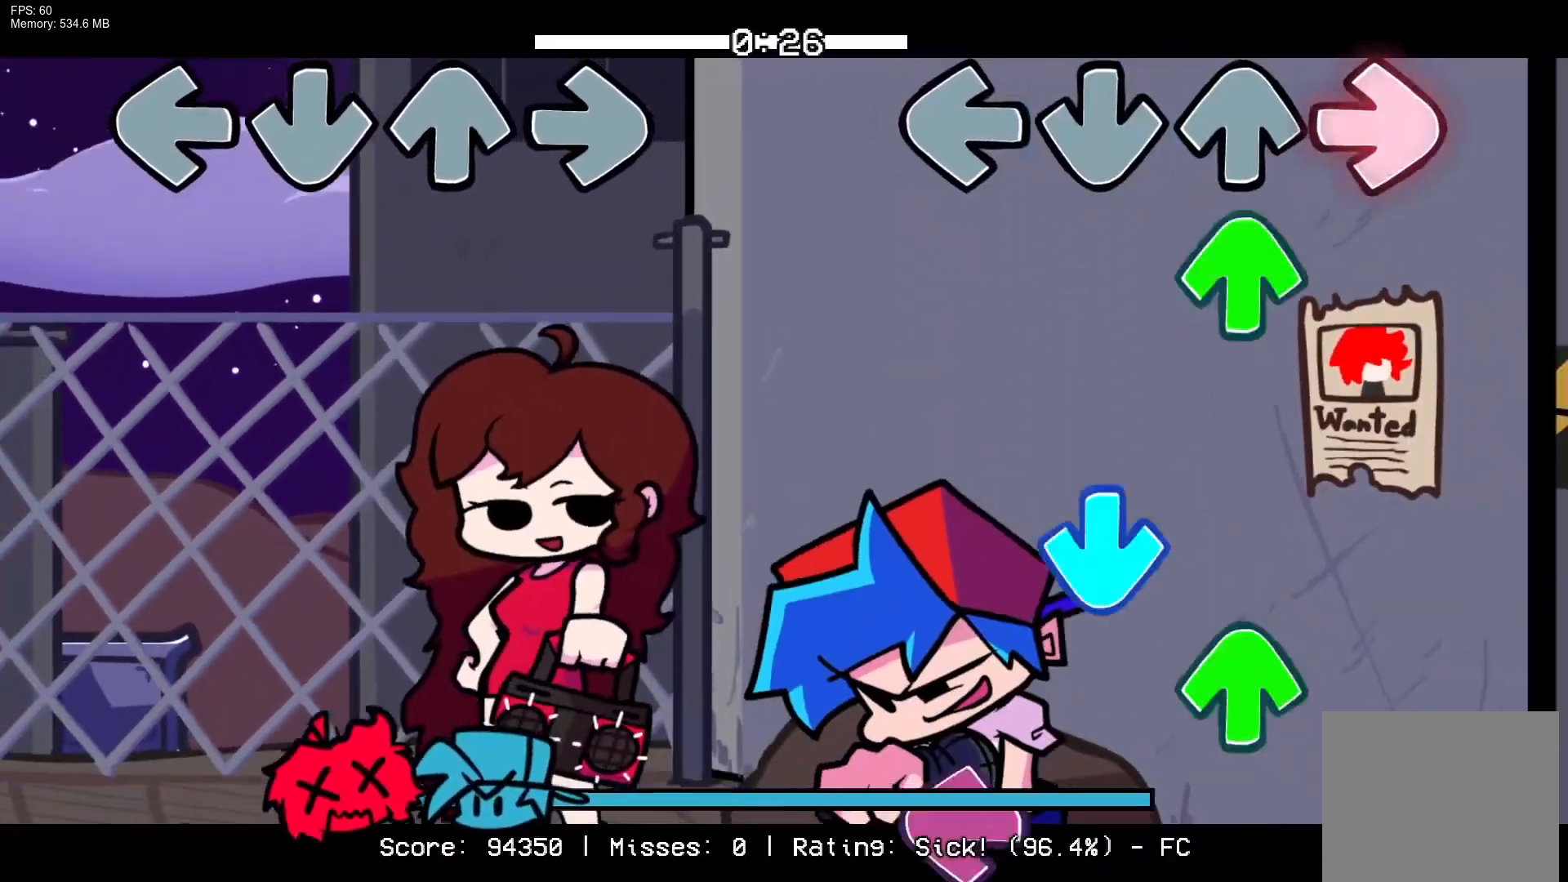
{"buttons": ["L1"], "events": [[50, "R1", "up"], [100, "DPAD_UP", "down"], [183, "DPAD_UP", "up"], [233, "CROSS", "down"], [317, "DPAD_UP", "down"], [400, "CROSS", "up"], [417, "DPAD_UP", "up"], [450, "L1", "down"]]}
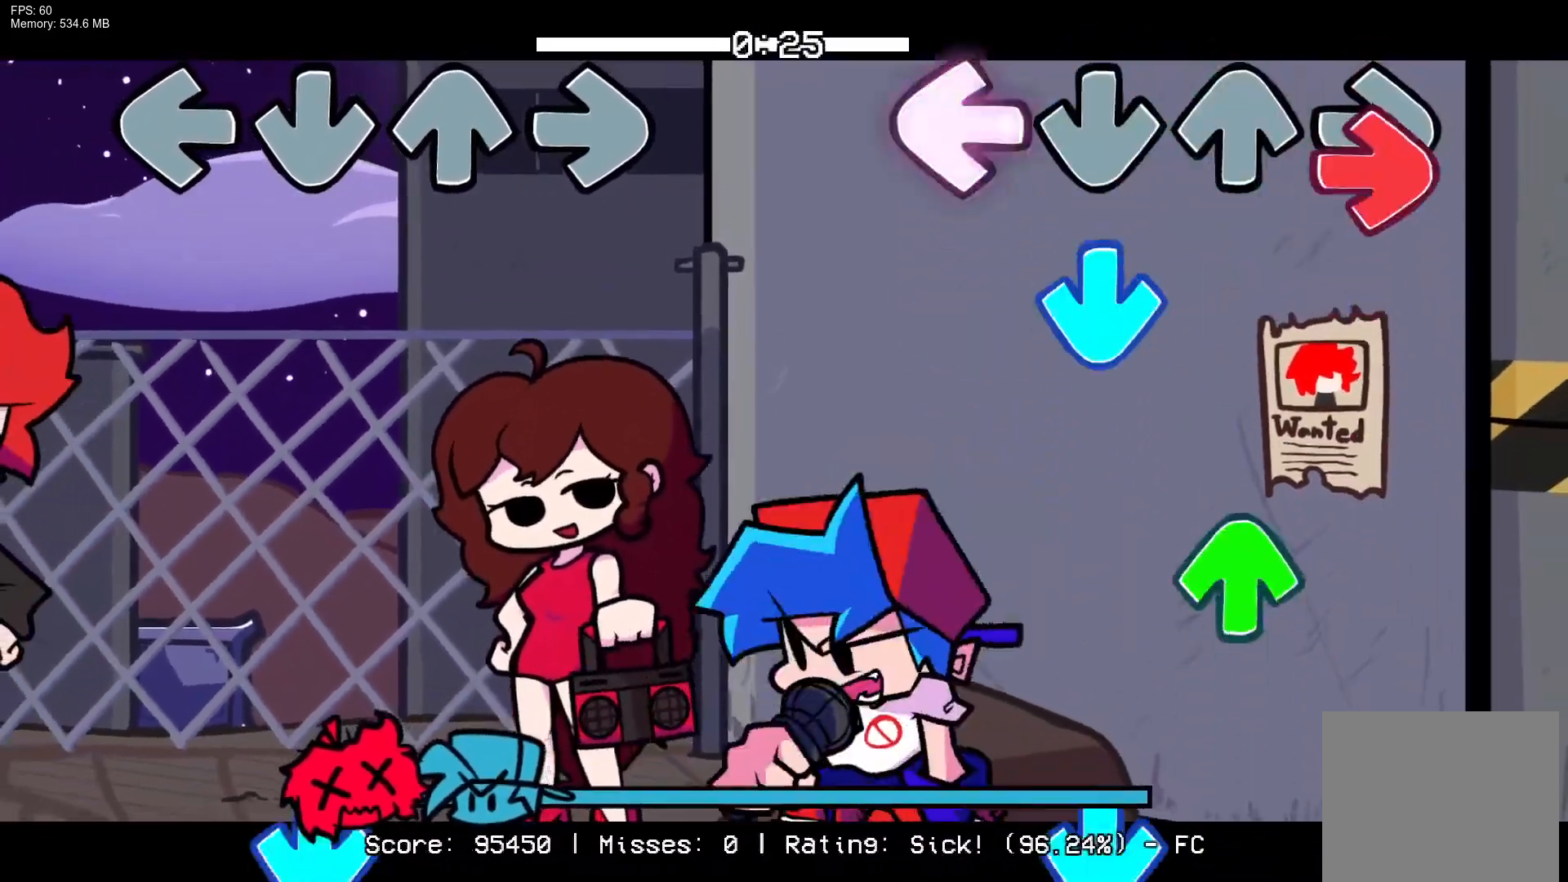
{"buttons": ["CROSS"], "events": [[17, "R1", "down"], [100, "L1", "up"], [183, "R1", "up"], [200, "CROSS", "down"], [300, "DPAD_UP", "down"], [317, "CROSS", "up"], [417, "DPAD_UP", "up"], [483, "CROSS", "down"]]}